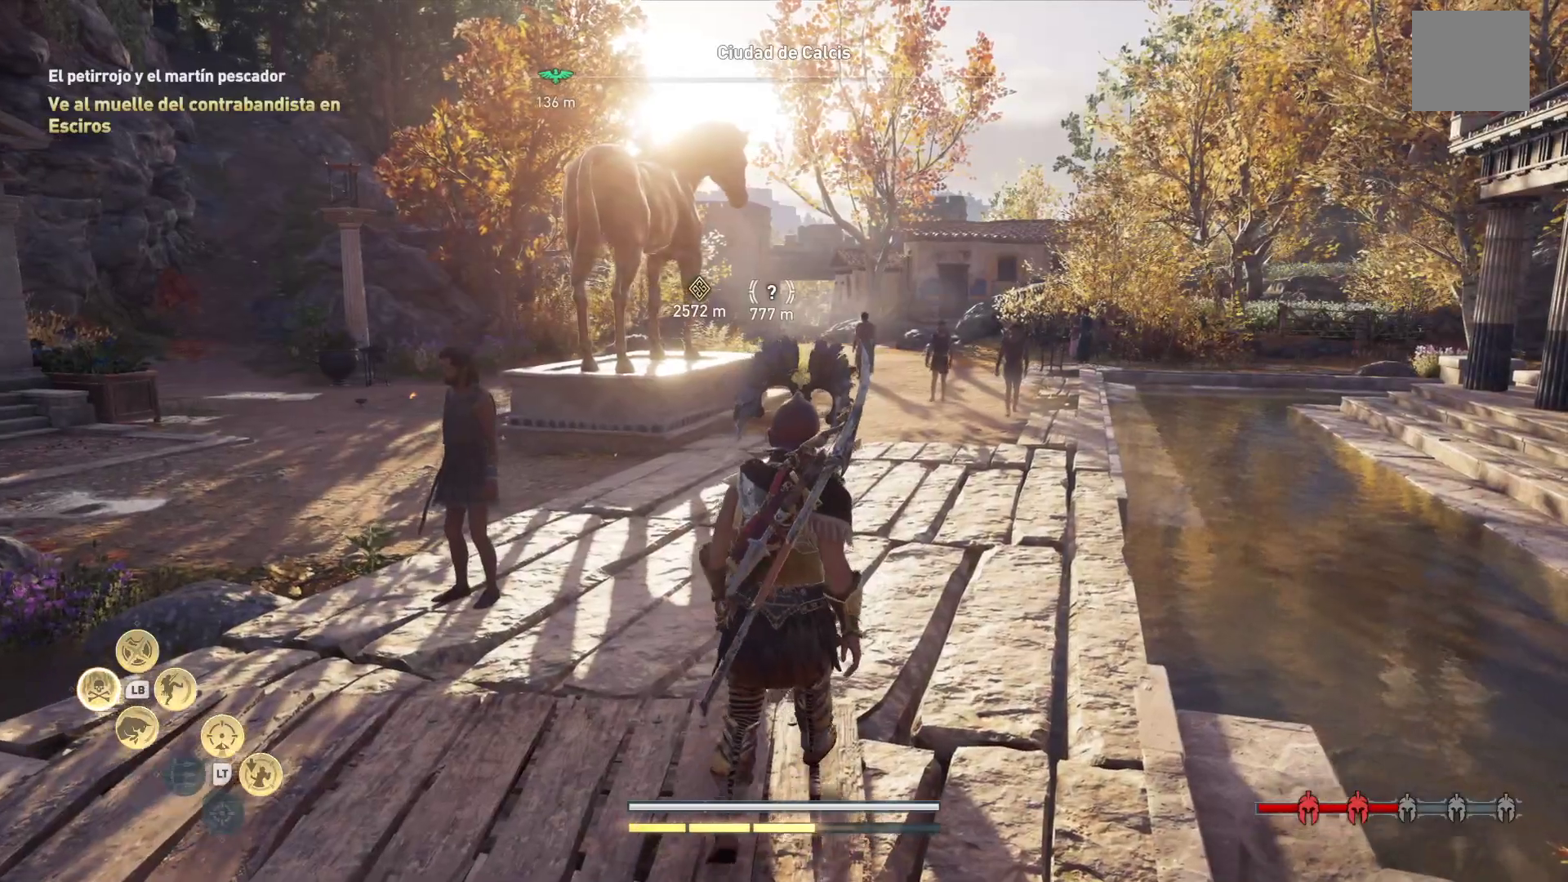
Gameplay with a controller (Xbox layout); each line is a JSON object with the inputs held at the frame after it (dt_ms = milliseconds from this image to that frame). "events" lists button and stick changes between this image and that frame as [ms after this image, input, new state], when the widget could be followed in between.
{"dt_ms": 500, "buttons": [], "left_stick": "up", "right_stick": "center", "events": []}
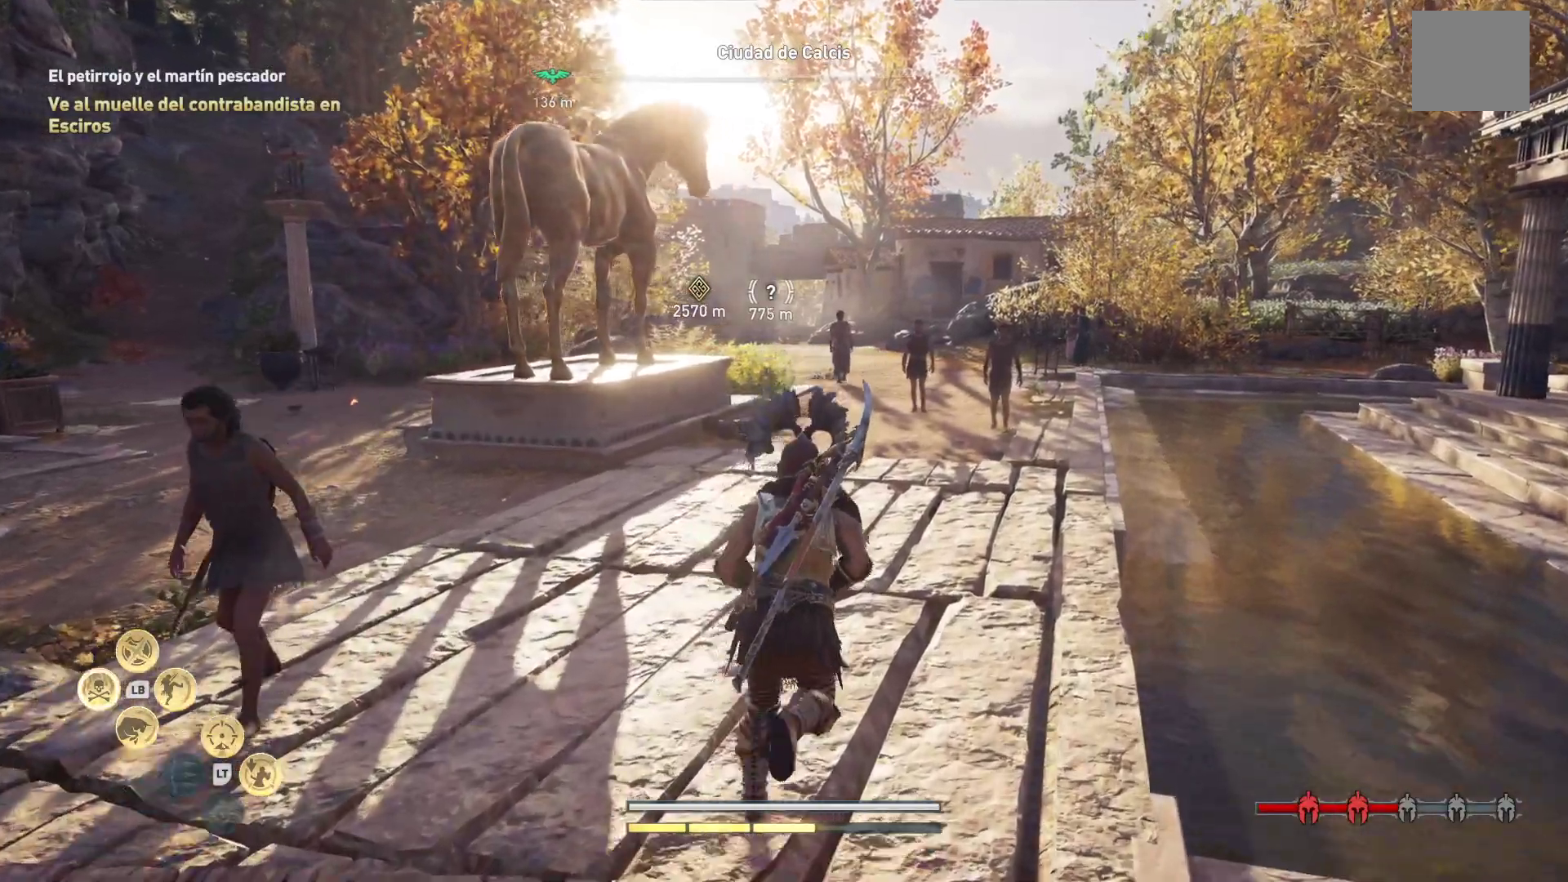
{"dt_ms": 500, "buttons": [], "left_stick": "up", "right_stick": "left", "events": [[450, "right_stick", "left"]]}
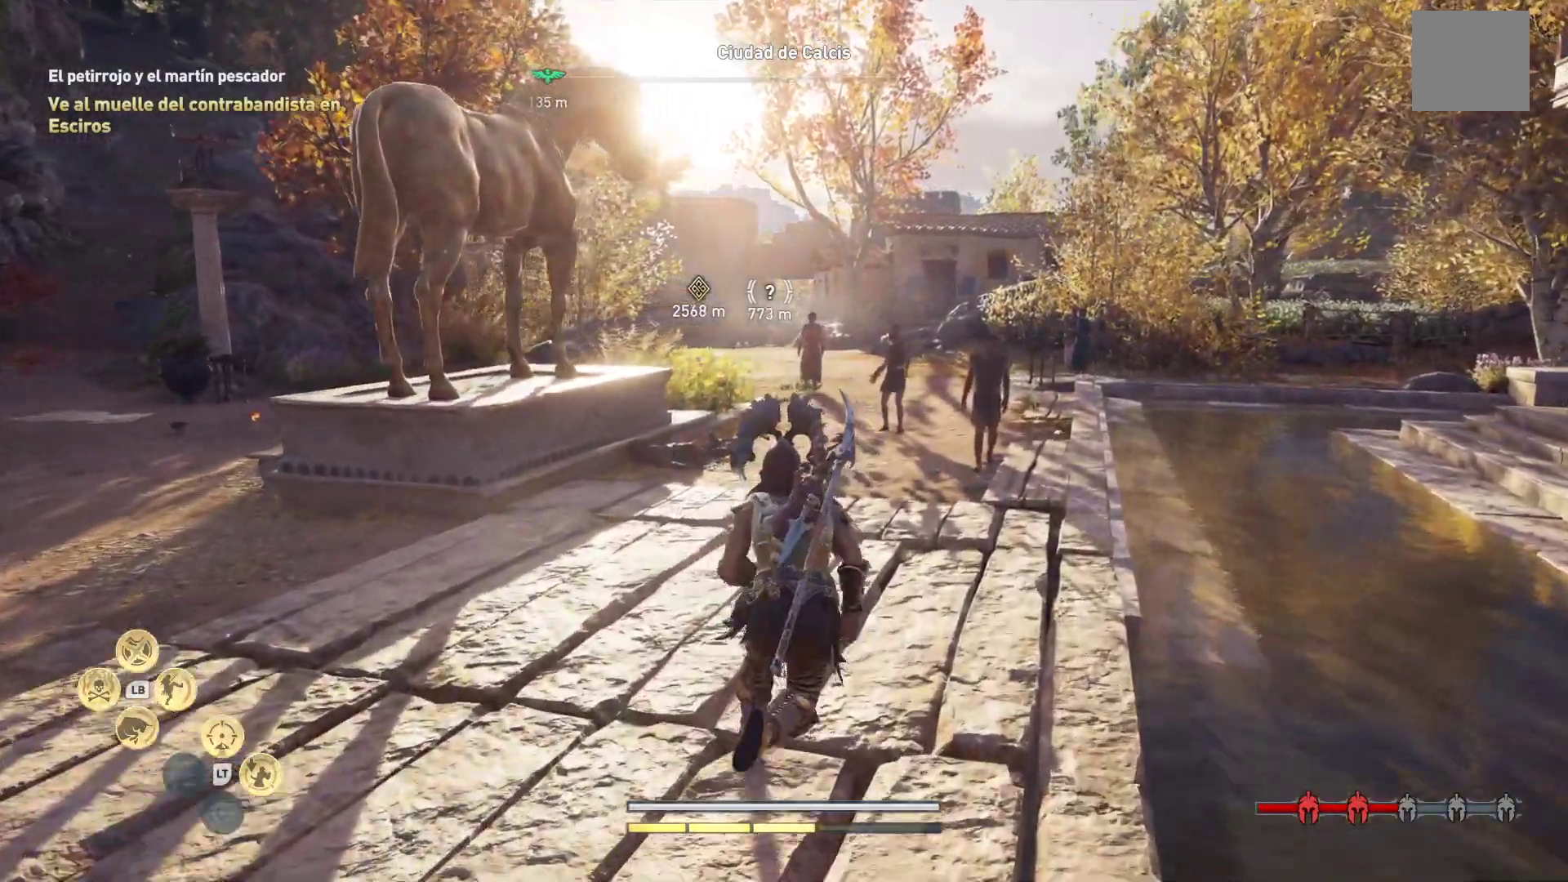
{"dt_ms": 500, "buttons": [], "left_stick": "up", "right_stick": "center", "events": [[117, "right_stick", "center"]]}
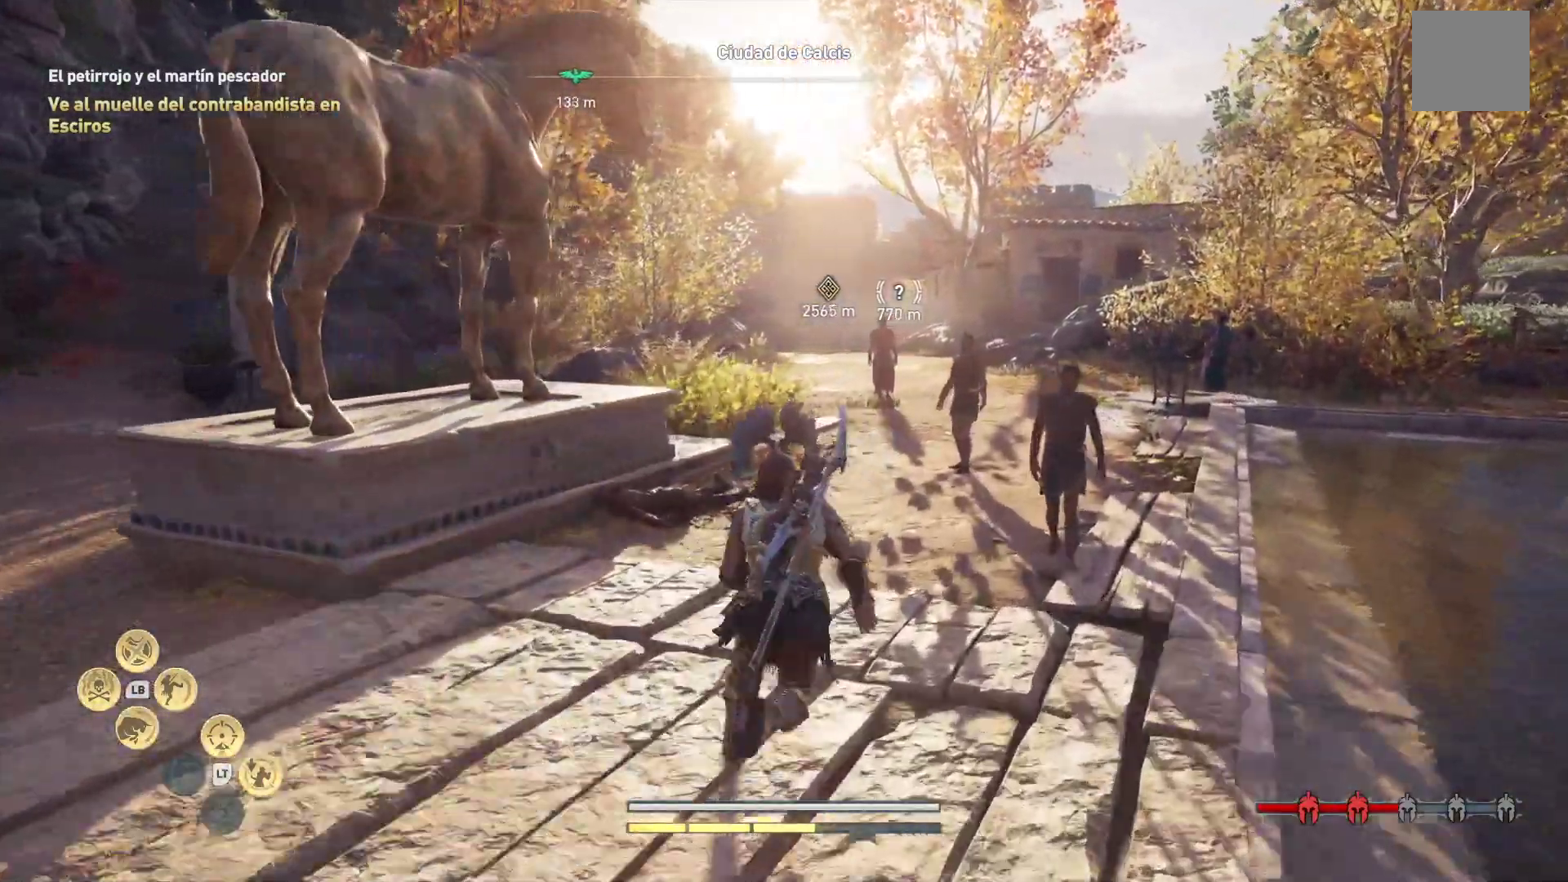
{"dt_ms": 500, "buttons": [], "left_stick": "center", "right_stick": "center", "events": [[467, "left_stick", "center"]]}
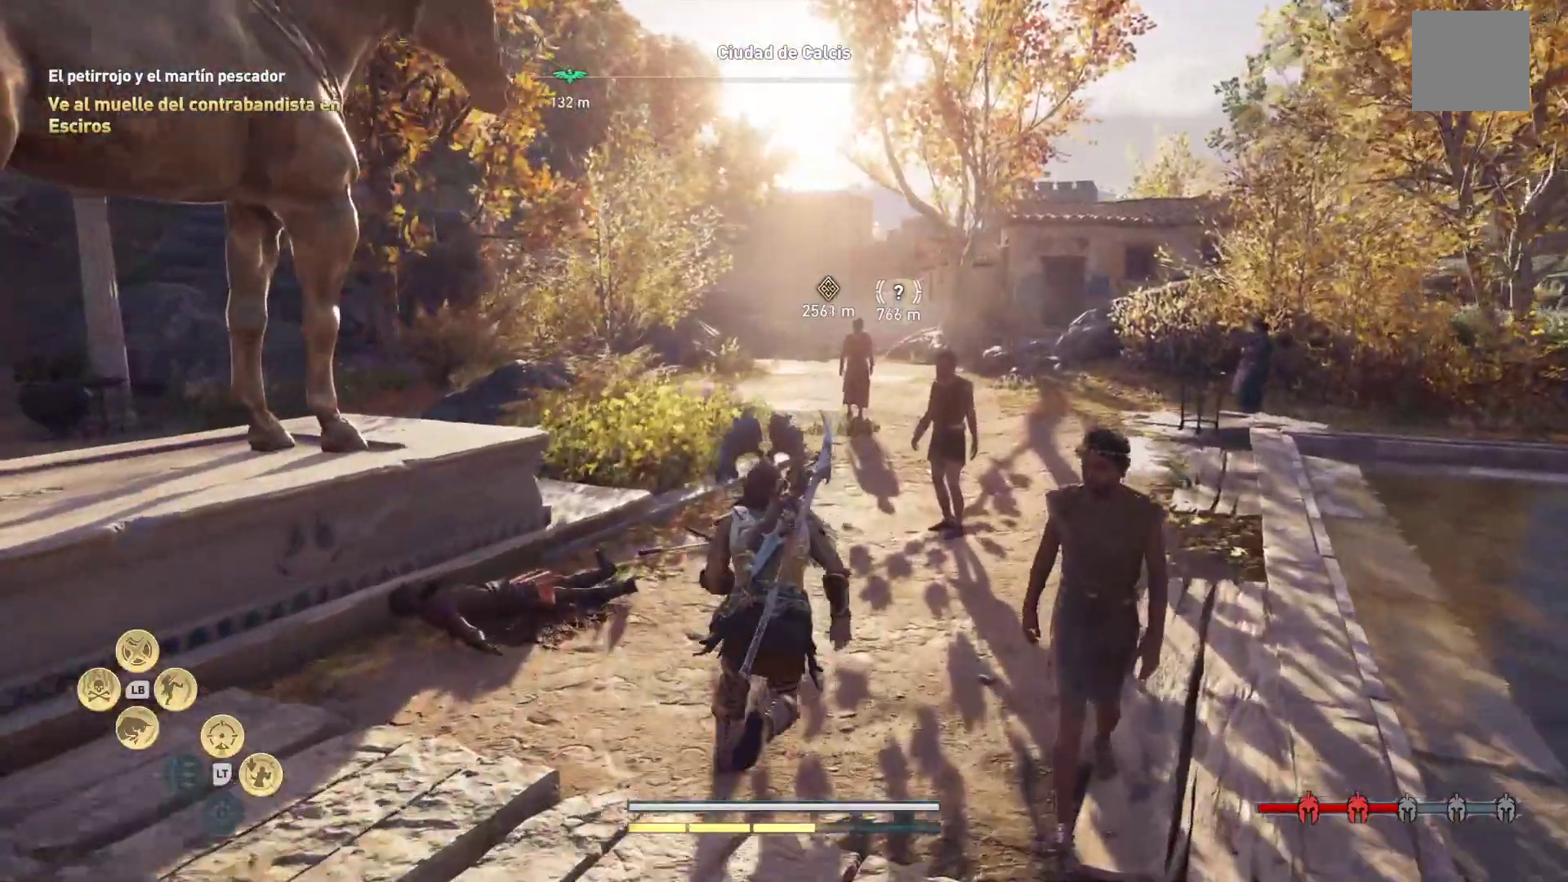
{"dt_ms": 500, "buttons": ["DPAD_DOWN"], "left_stick": "center", "right_stick": "center", "events": [[200, "DPAD_DOWN", "down"]]}
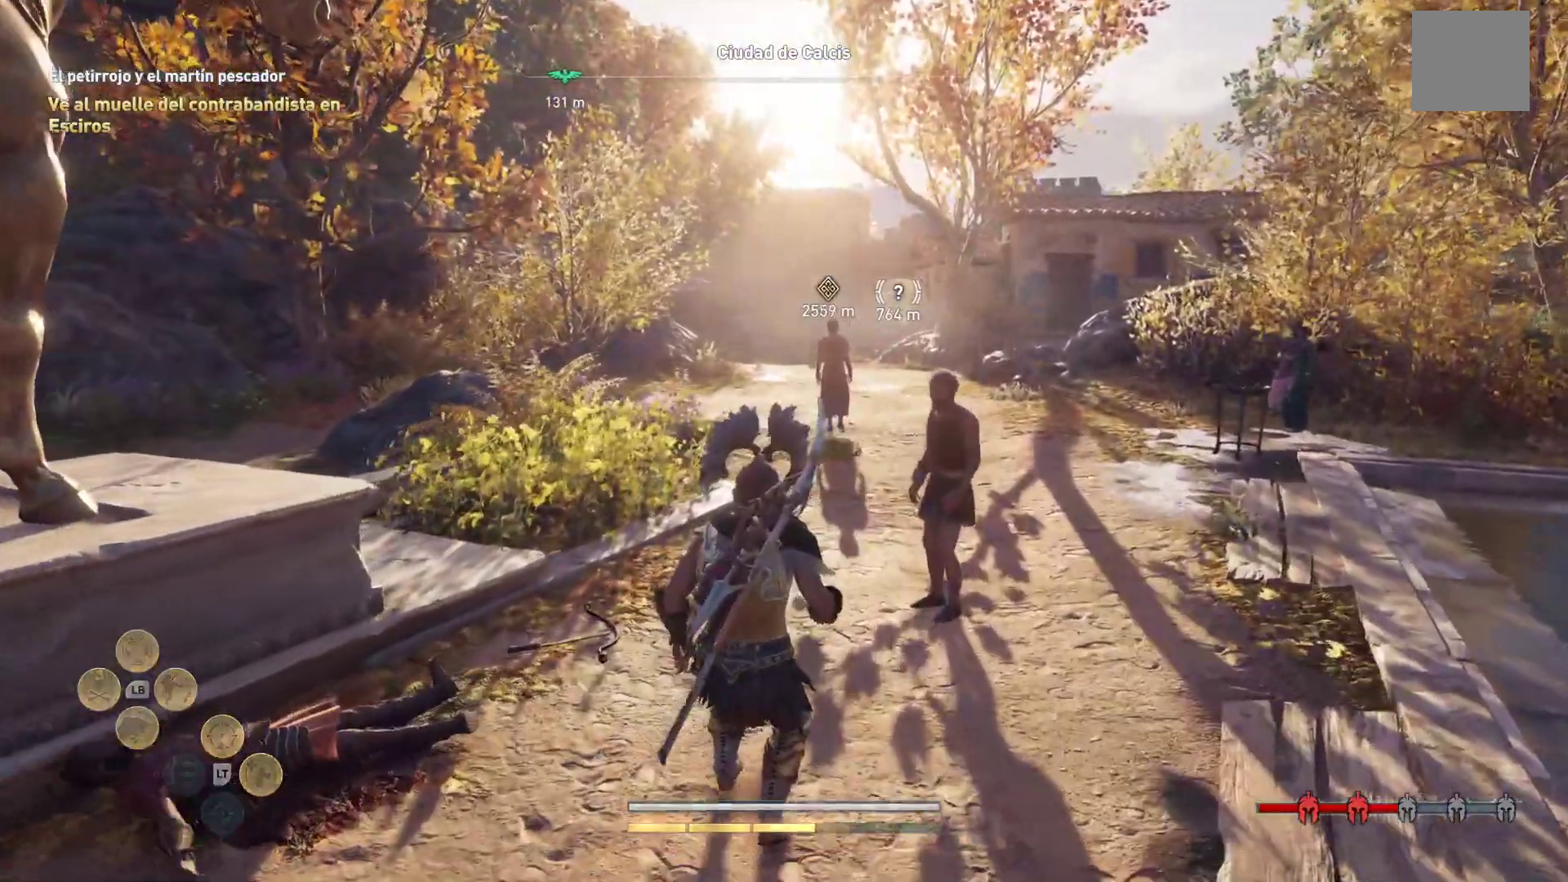
{"dt_ms": 500, "buttons": ["DPAD_DOWN"], "left_stick": "center", "right_stick": "center", "events": []}
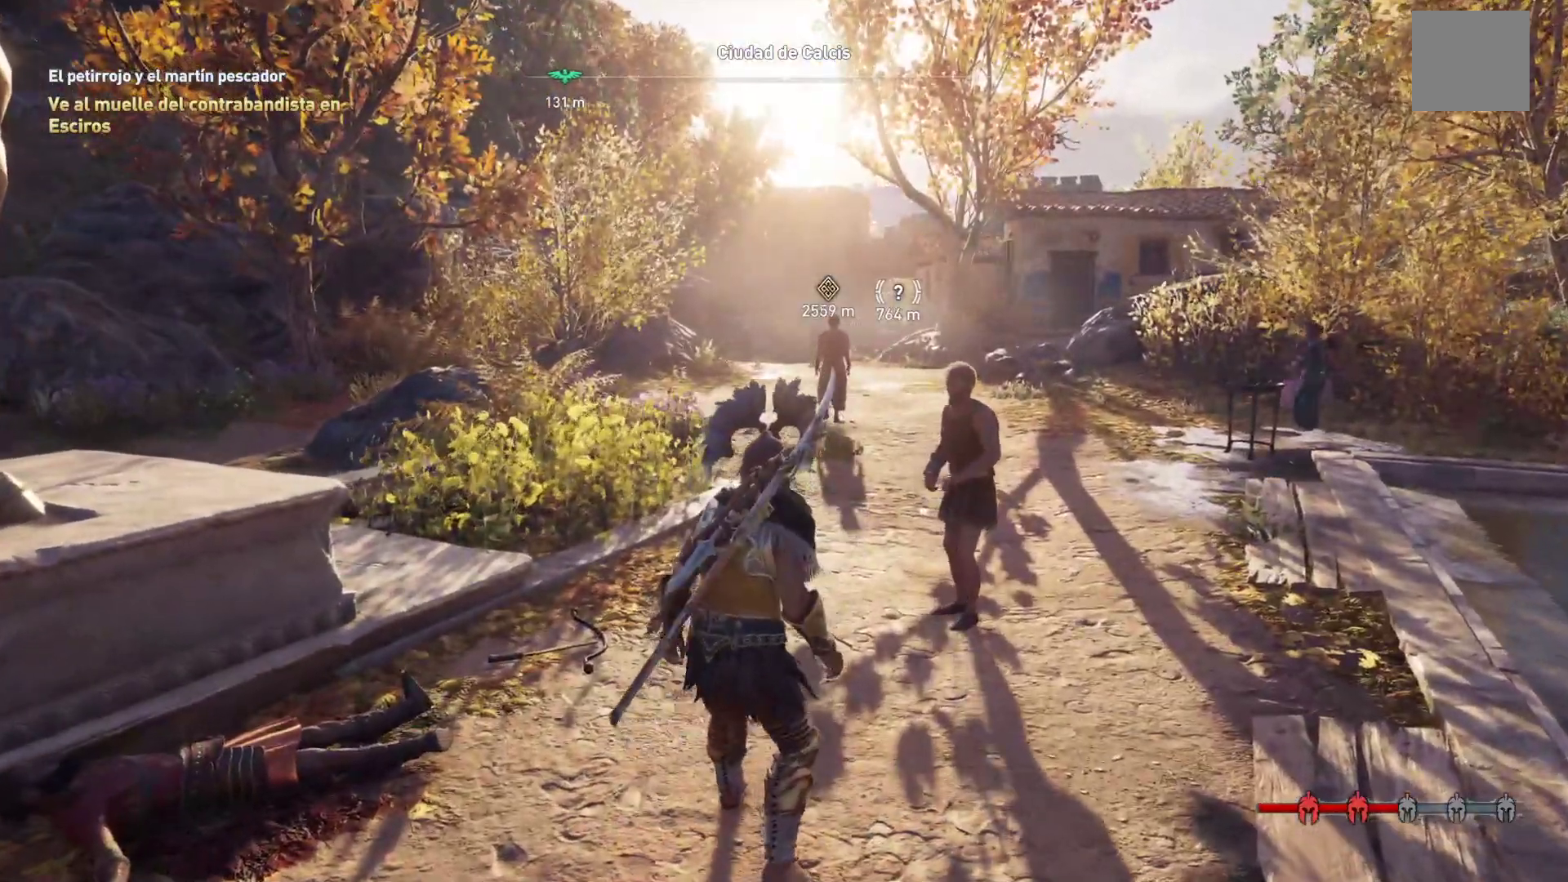
{"dt_ms": 500, "buttons": [], "left_stick": "center", "right_stick": "center", "events": [[433, "DPAD_DOWN", "up"]]}
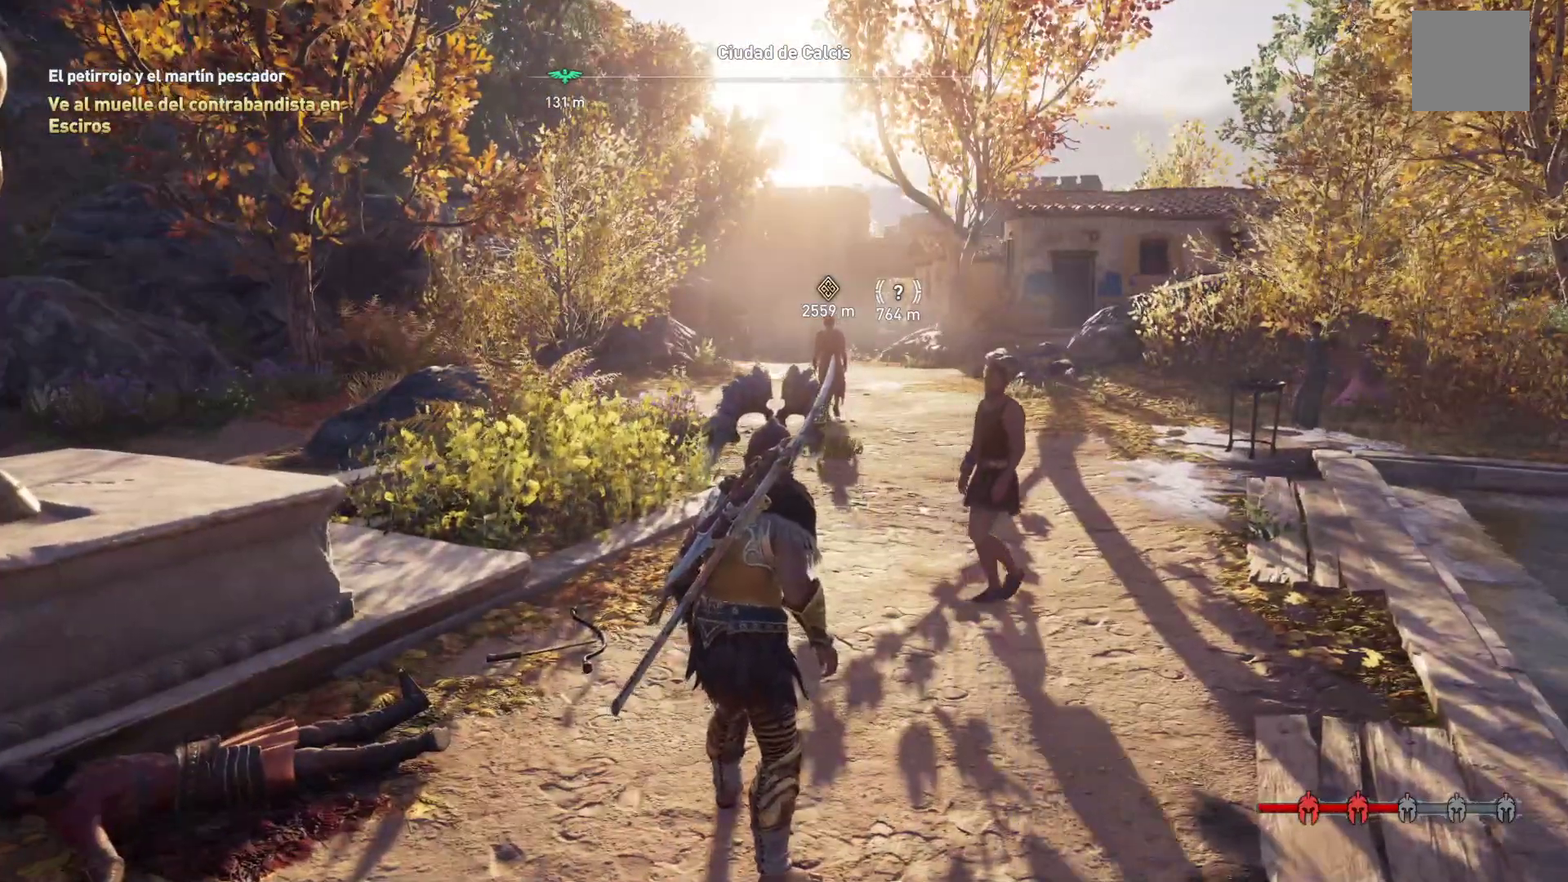
{"dt_ms": 500, "buttons": [], "left_stick": "center", "right_stick": "left", "events": [[483, "right_stick", "left"]]}
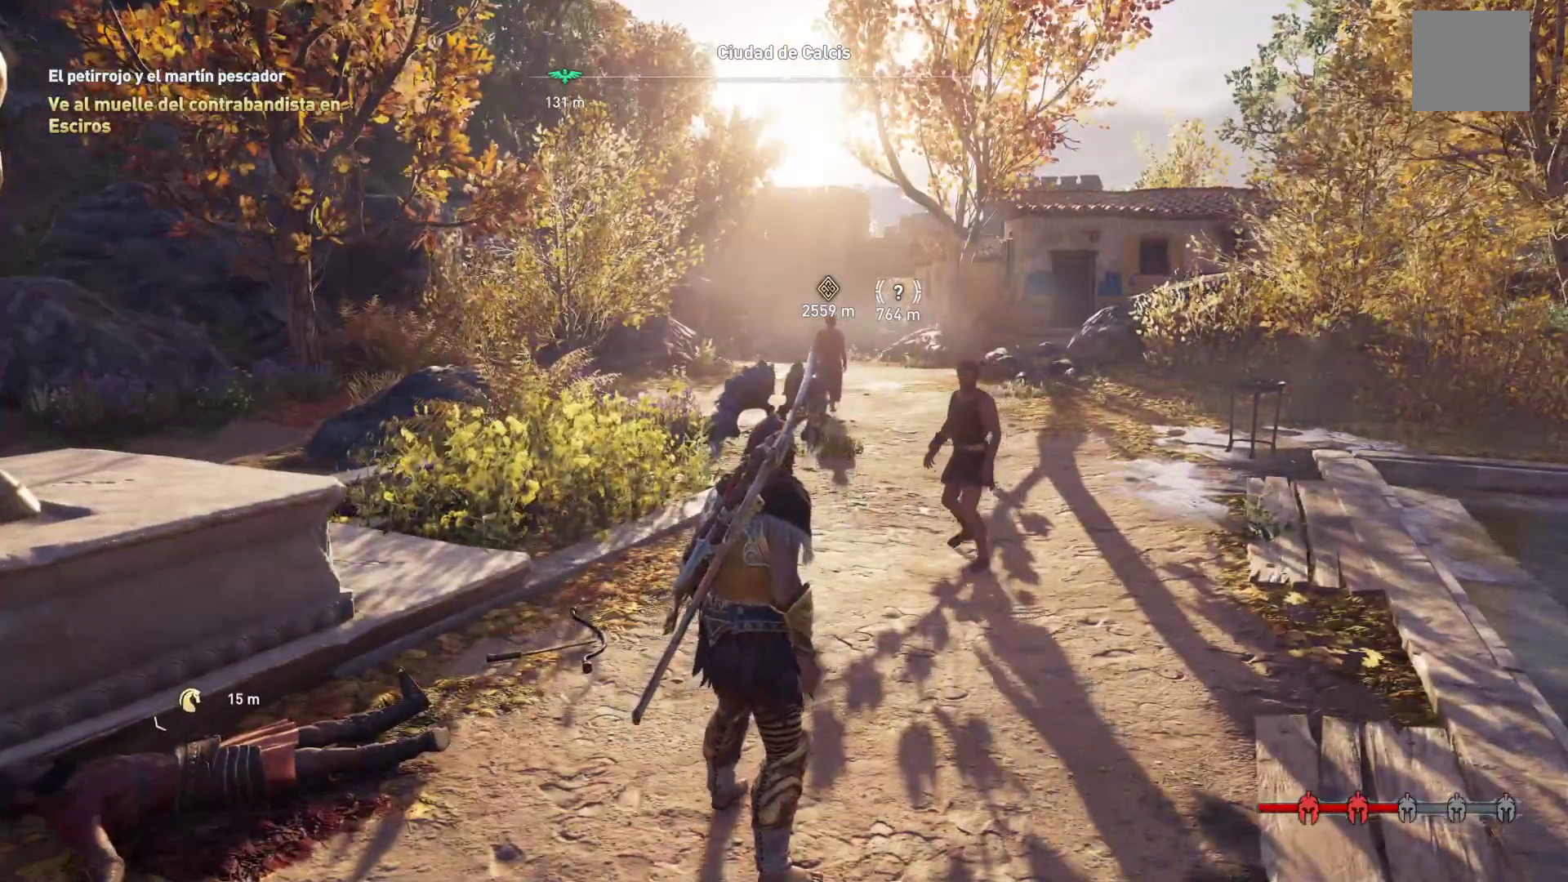
{"dt_ms": 500, "buttons": [], "left_stick": "center", "right_stick": "left", "events": [[150, "left_stick", "left"], [250, "left_stick", "center"]]}
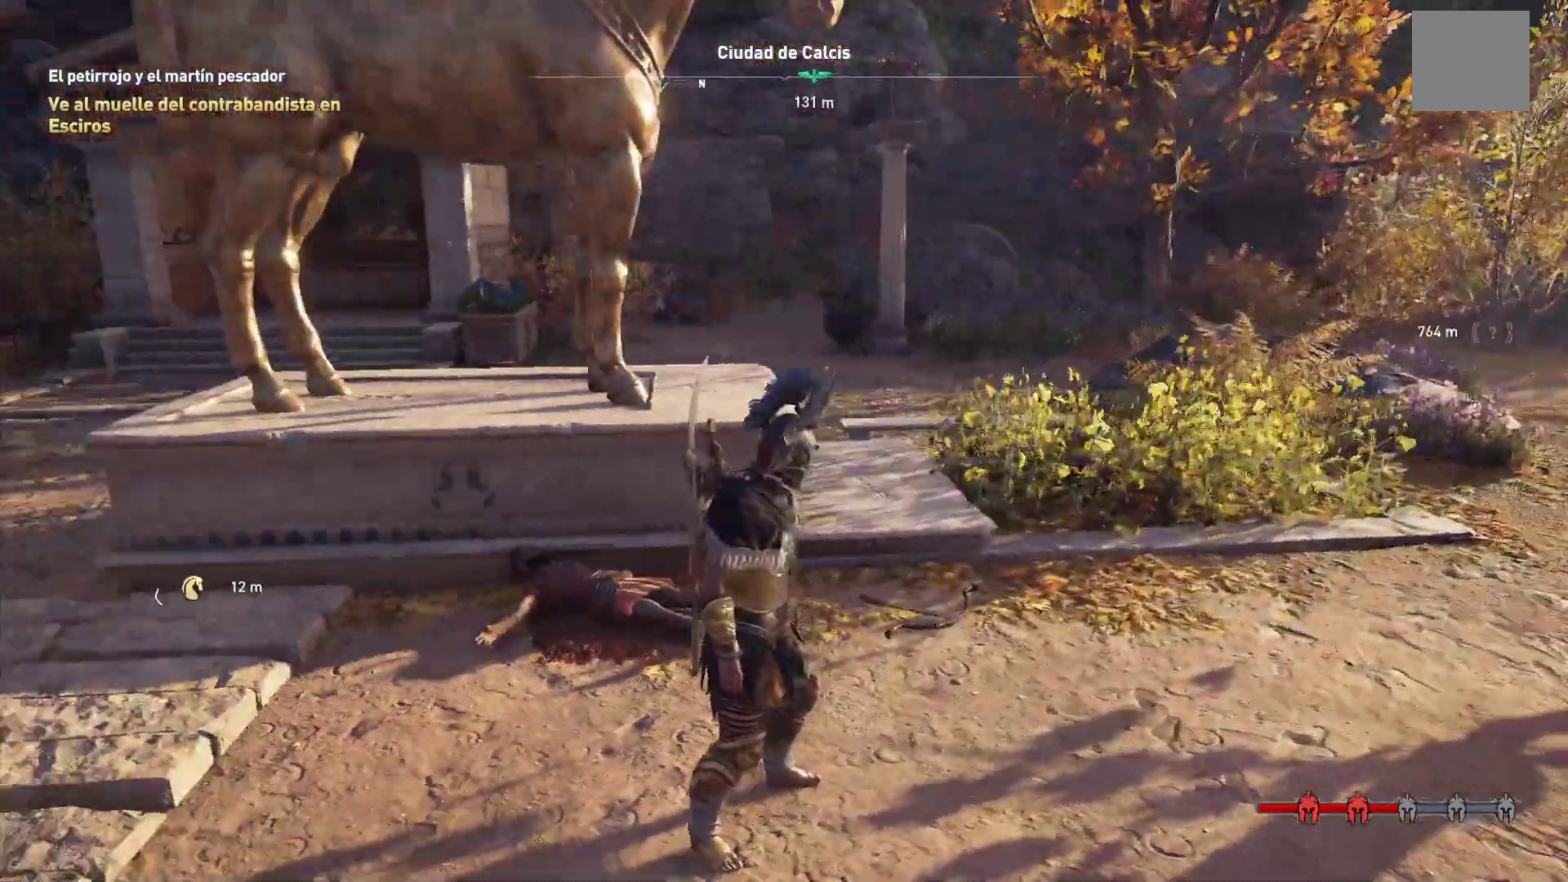
{"dt_ms": 500, "buttons": [], "left_stick": "up-left", "right_stick": "center"}
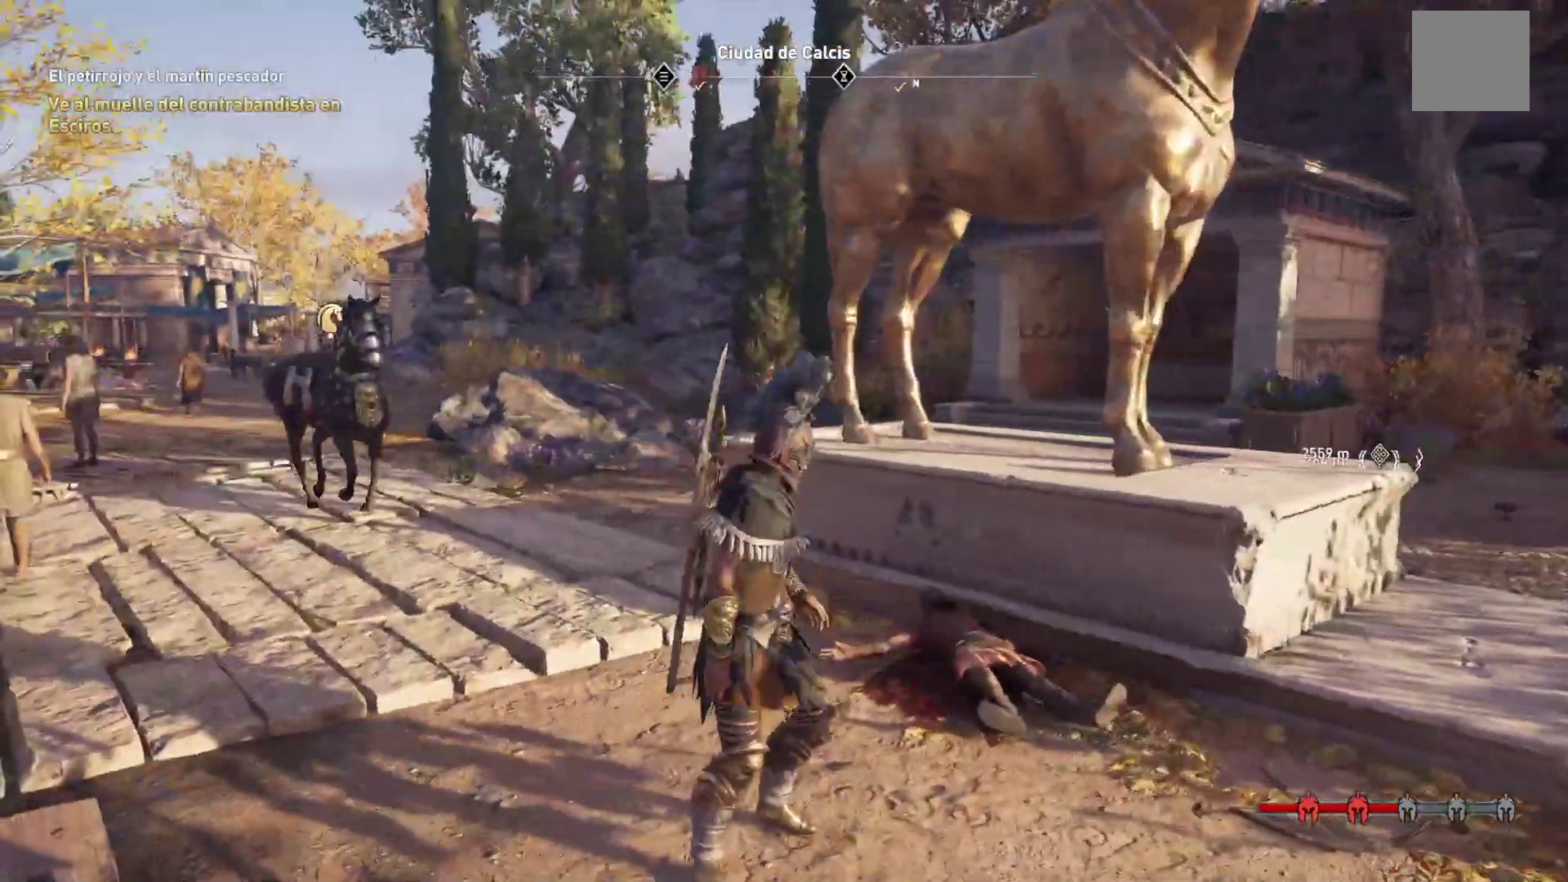
{"dt_ms": 500, "buttons": [], "left_stick": "up-left", "right_stick": "center", "events": []}
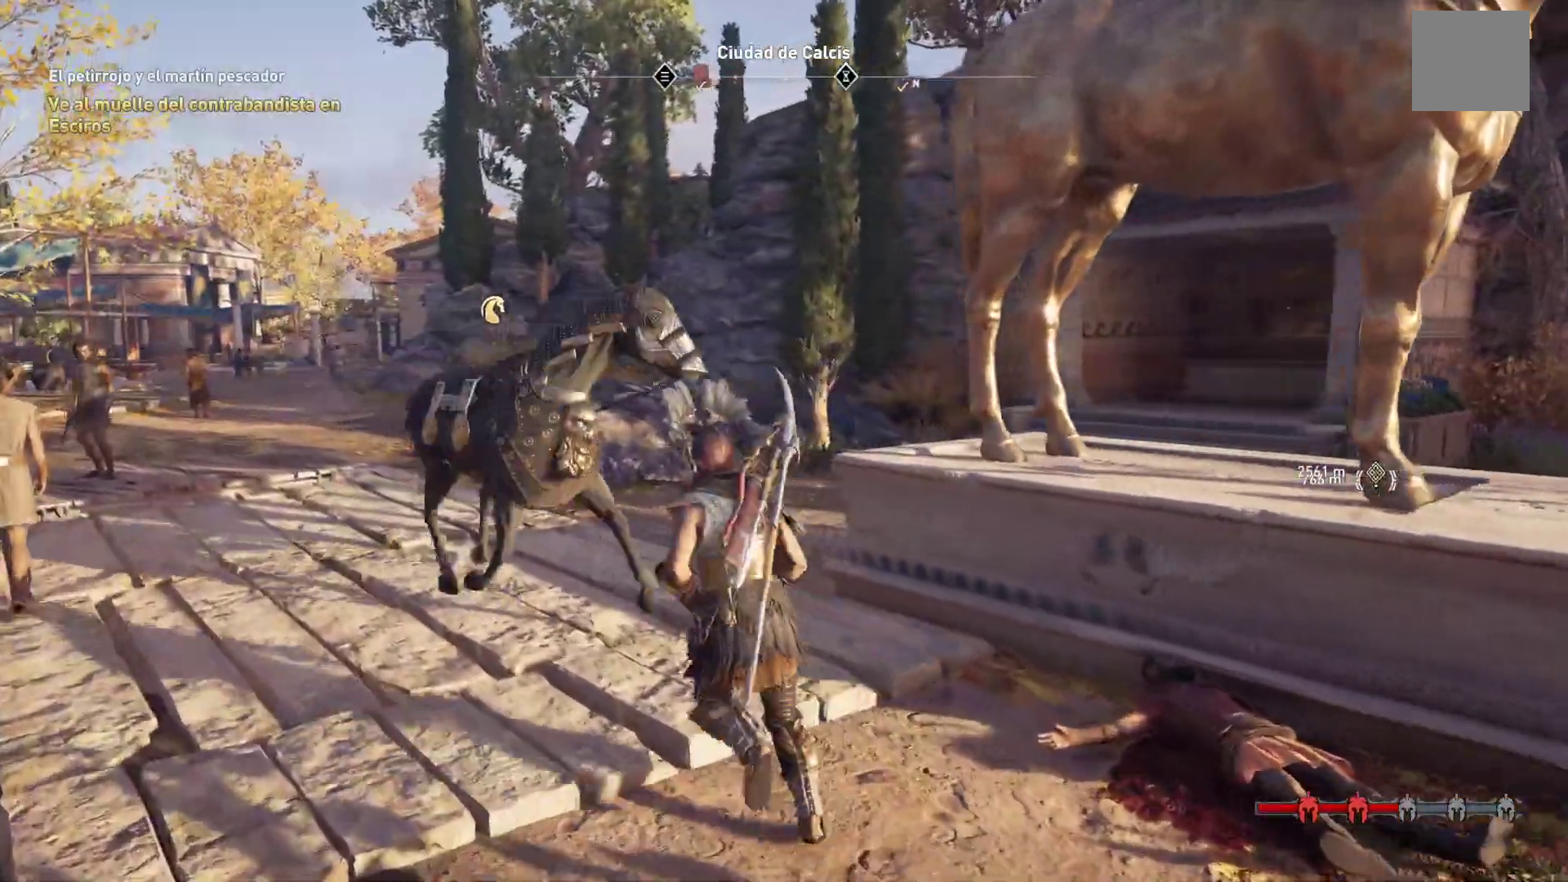
{"dt_ms": 500, "buttons": [], "left_stick": "center", "right_stick": "center", "events": [[67, "Y", "down"], [167, "Y", "up"], [200, "left_stick", "center"]]}
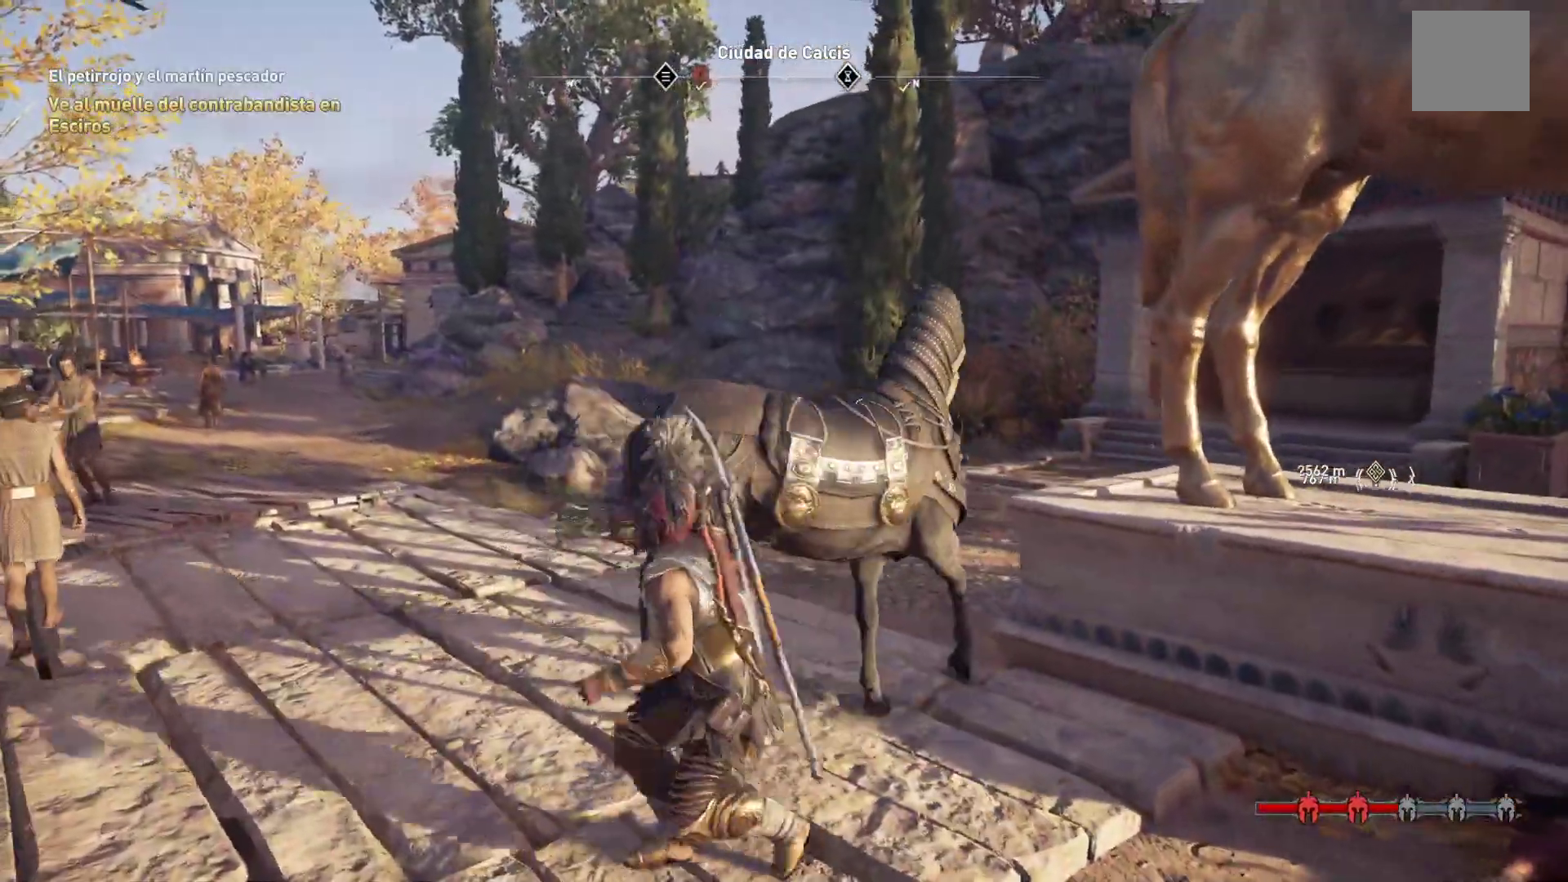
{"dt_ms": 500, "buttons": [], "left_stick": "center", "right_stick": "center", "events": []}
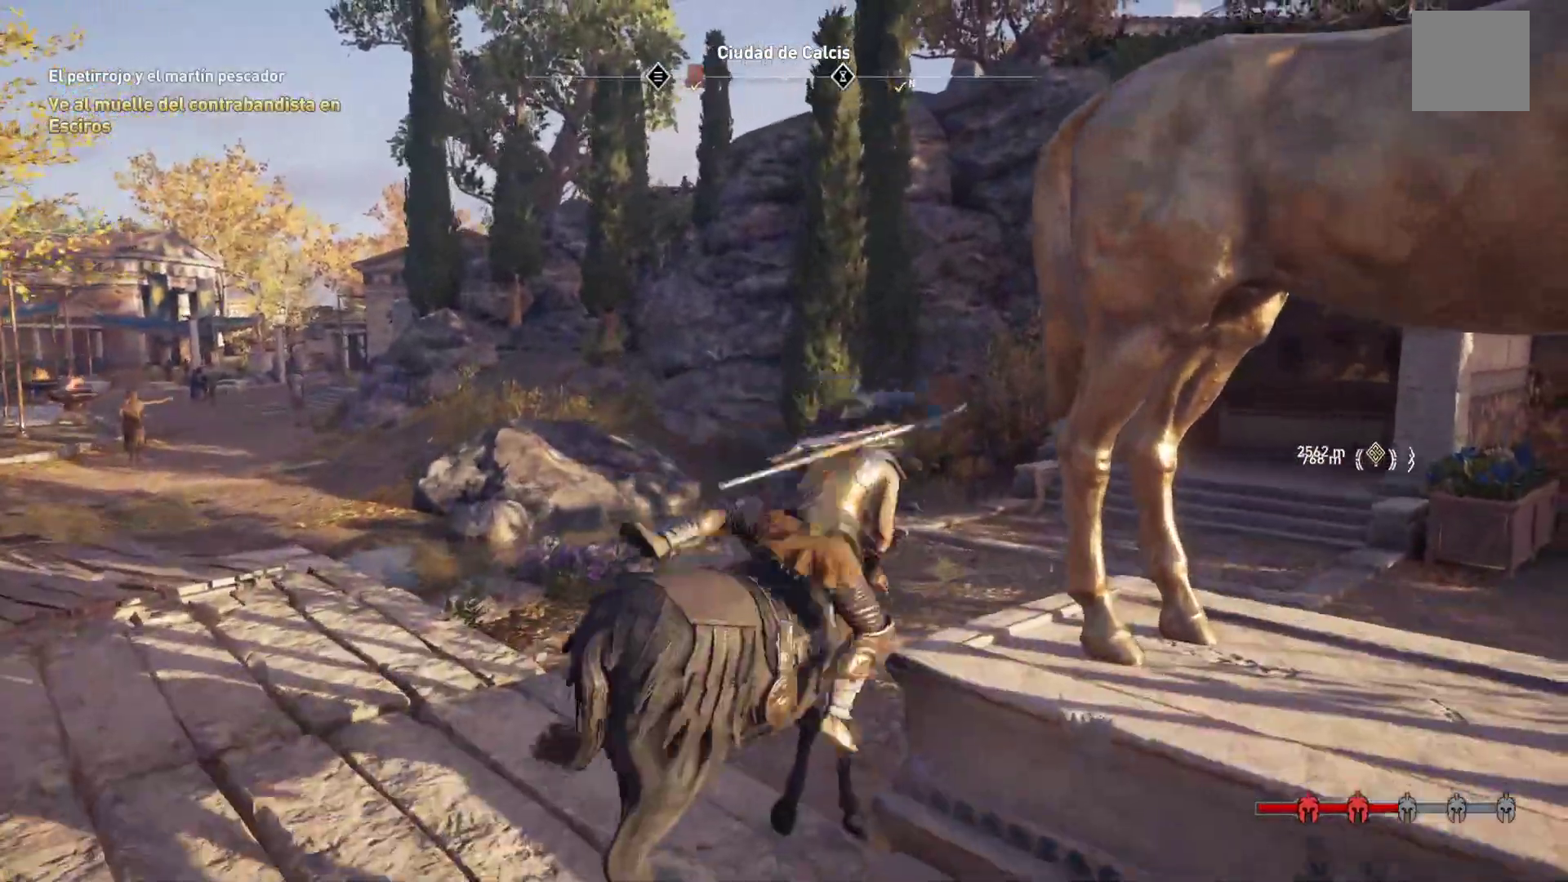
{"dt_ms": 500, "buttons": ["A"], "left_stick": "center", "right_stick": "center", "events": [[100, "A", "down"]]}
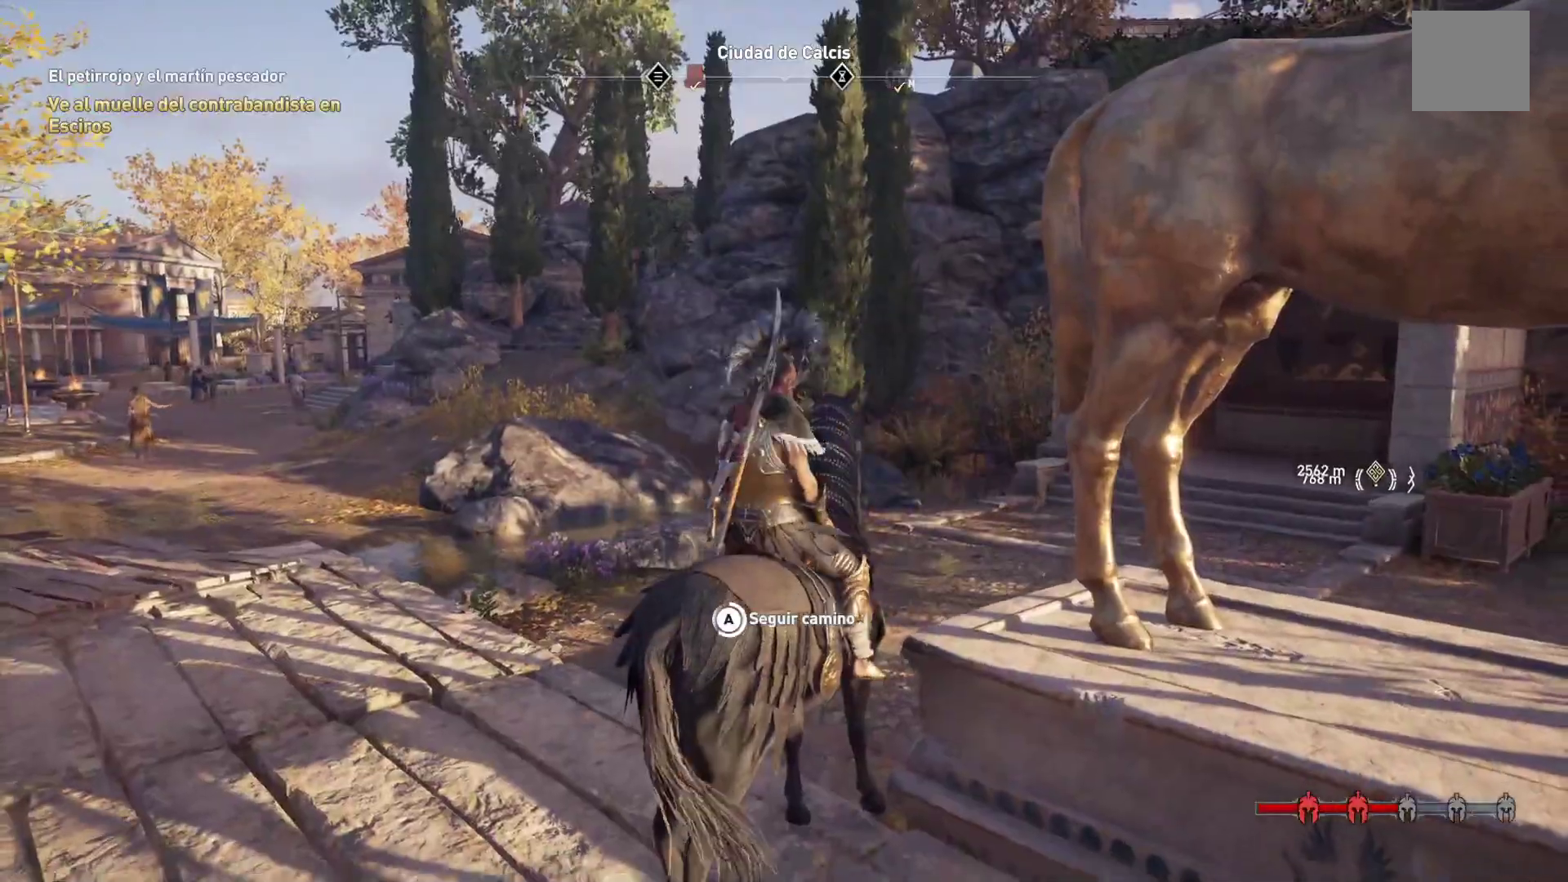
{"dt_ms": 500, "buttons": [], "left_stick": "center", "right_stick": "center", "events": [[500, "A", "up"]]}
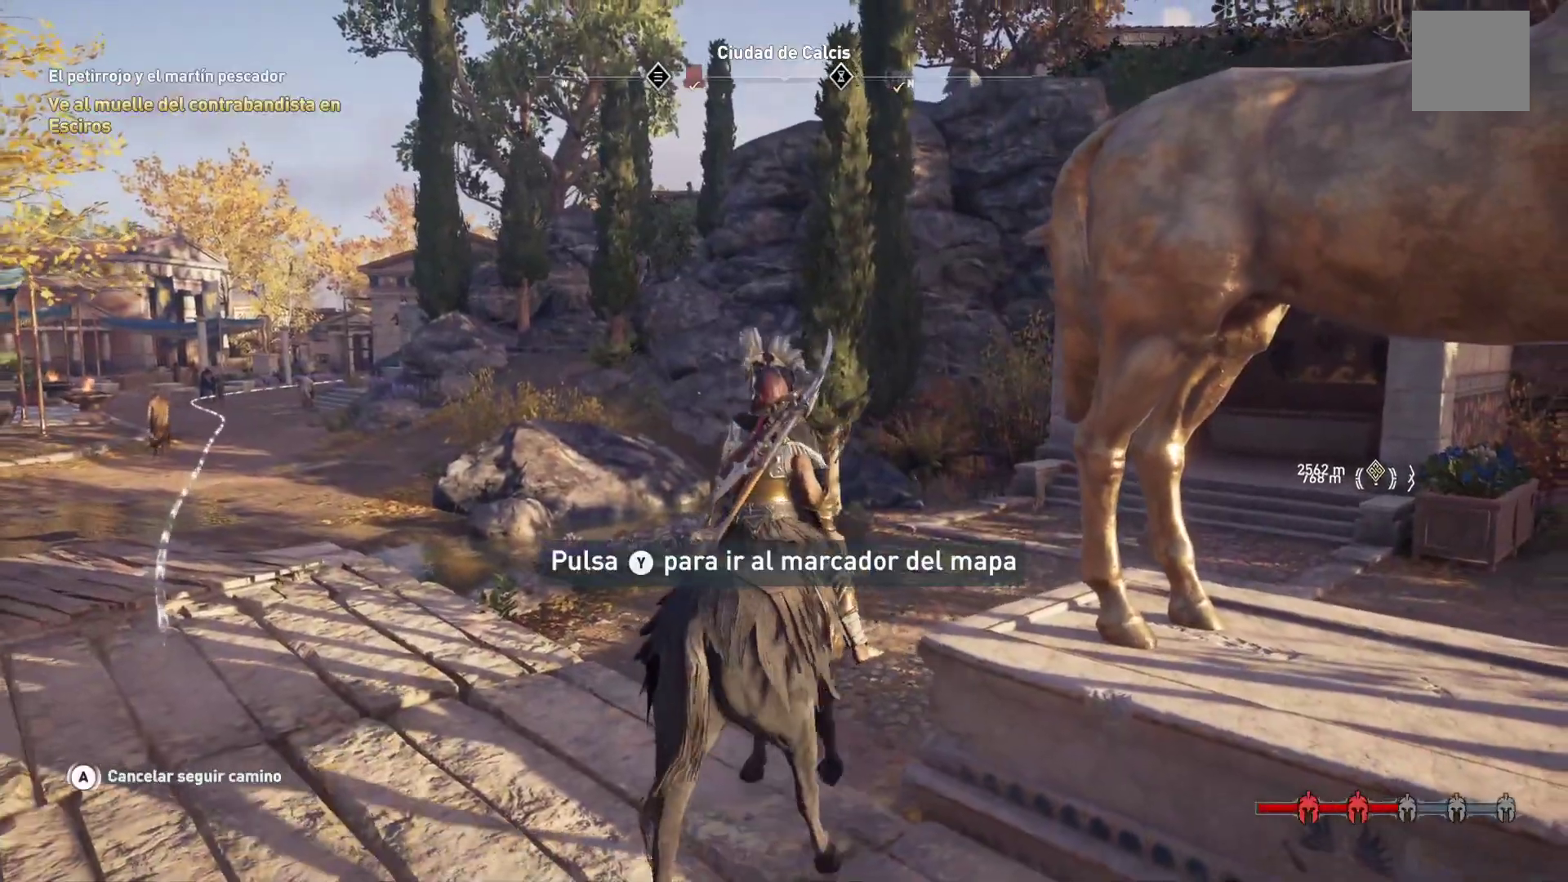
{"dt_ms": 500, "buttons": [], "left_stick": "up-right", "right_stick": "center", "events": [[467, "left_stick", "up-right"]]}
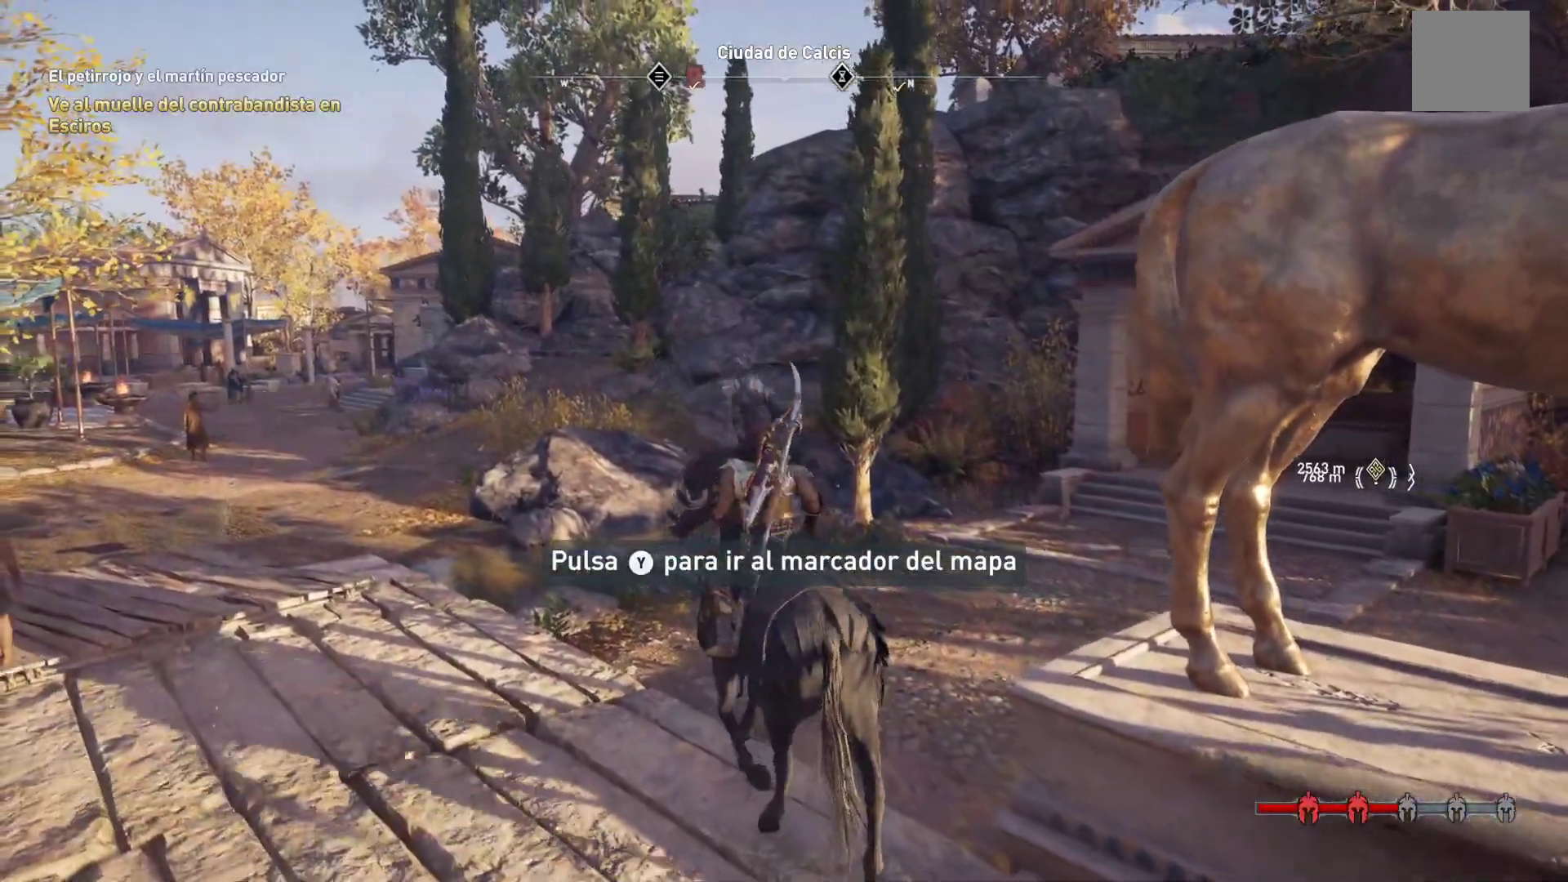
{"dt_ms": 500, "buttons": [], "left_stick": "up-right", "right_stick": "right", "events": [[33, "right_stick", "right"]]}
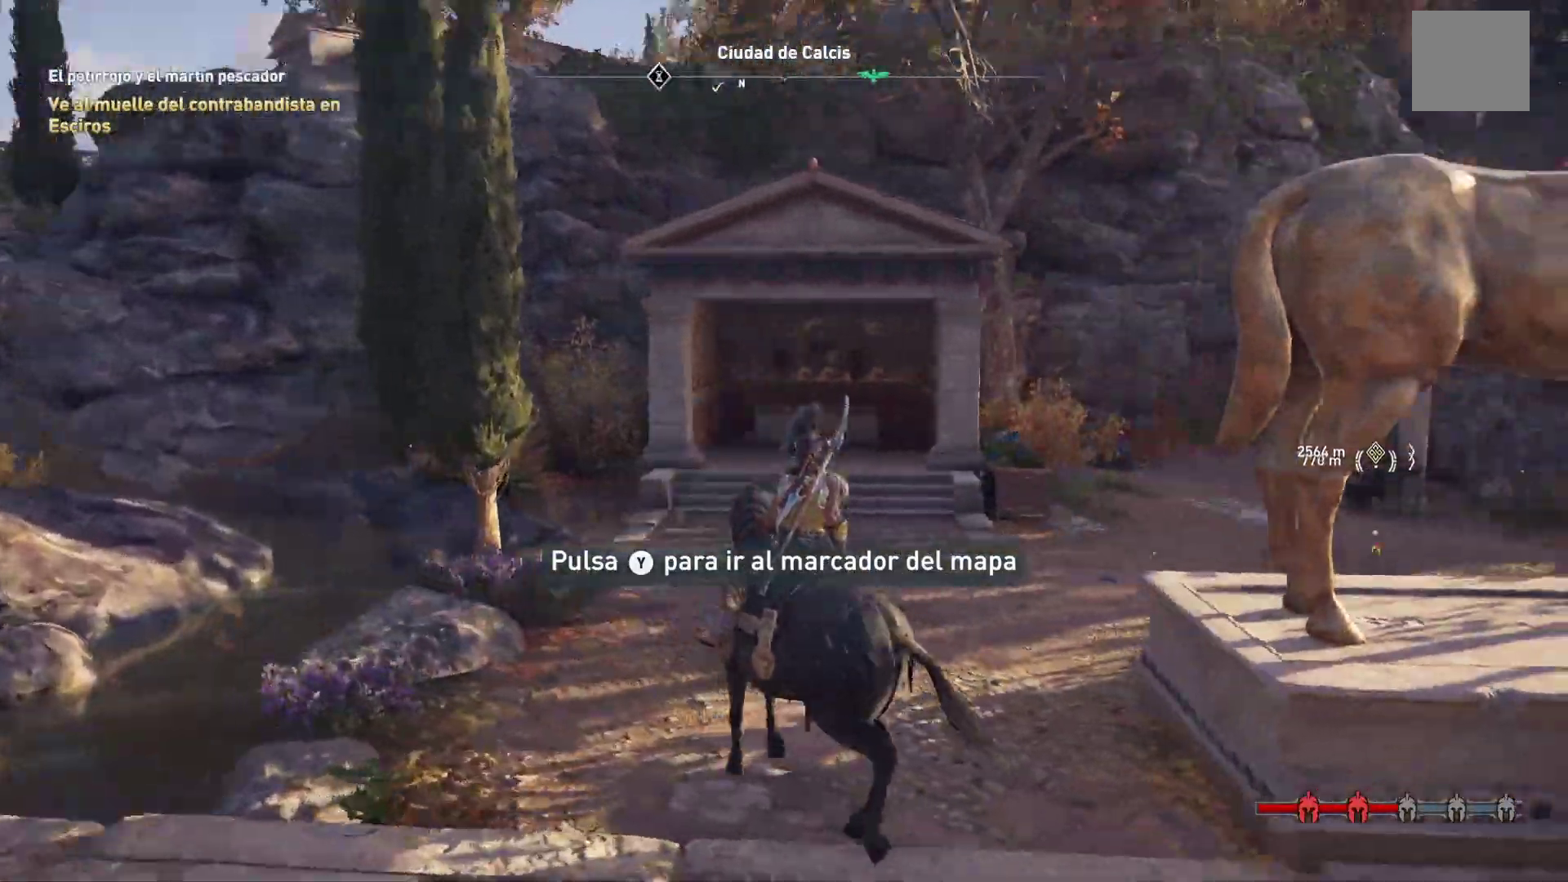
{"dt_ms": 500, "buttons": [], "left_stick": "up-right", "right_stick": "right", "events": [[217, "right_stick", "center"], [383, "right_stick", "right"]]}
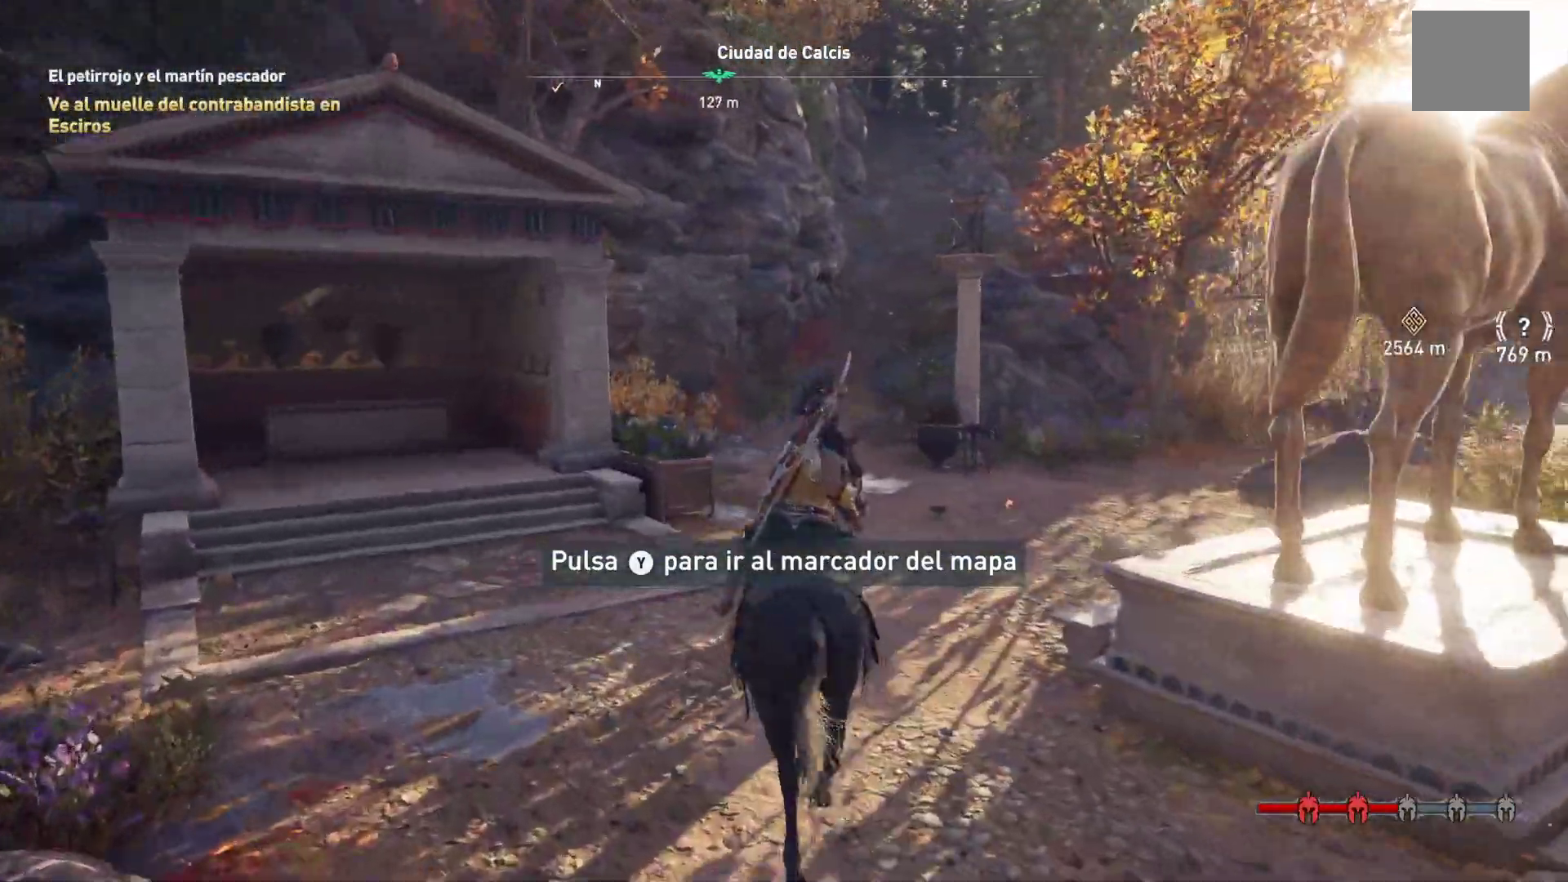
{"dt_ms": 500, "buttons": ["A"], "left_stick": "up-right", "right_stick": "center", "events": [[200, "right_stick", "center"], [350, "A", "down"]]}
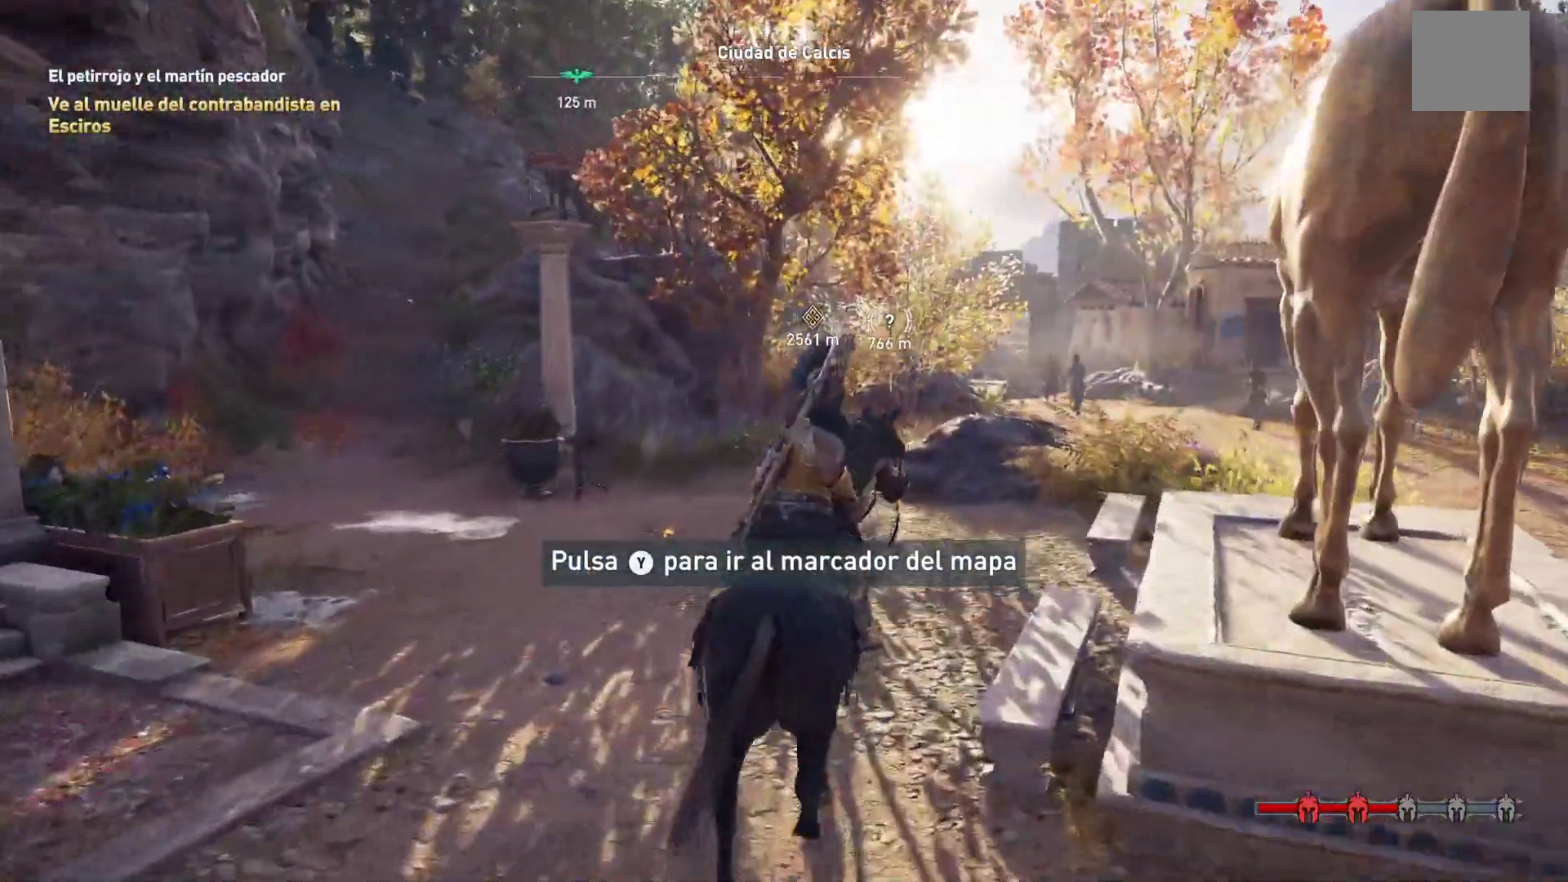
{"dt_ms": 500, "buttons": ["A"], "left_stick": "up-right", "right_stick": "center", "events": []}
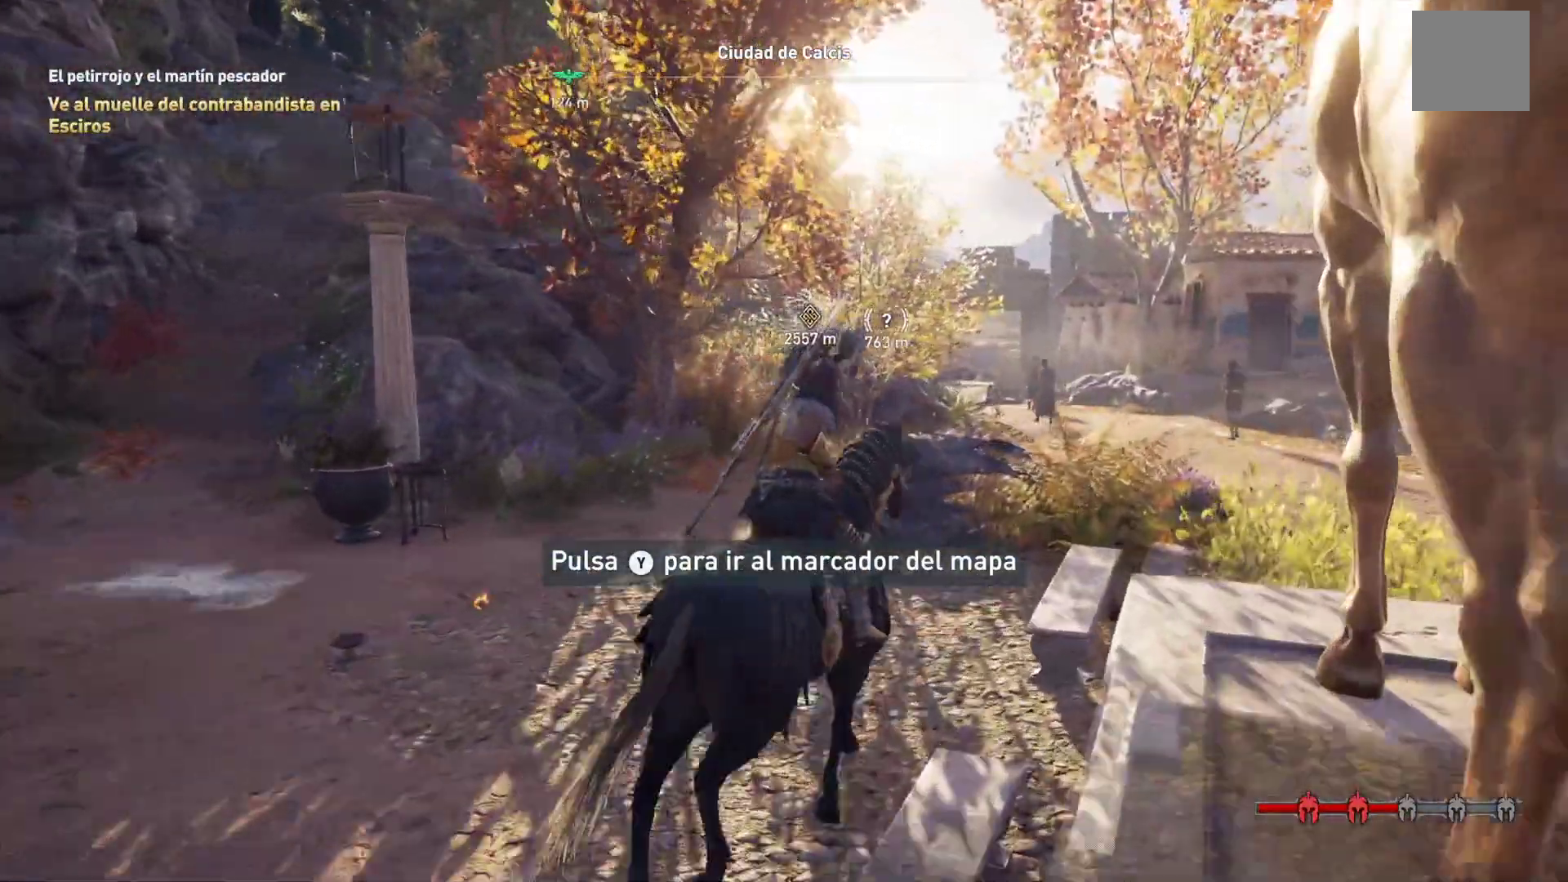
{"dt_ms": 500, "buttons": [], "left_stick": "up-right", "right_stick": "center", "events": [[333, "A", "up"]]}
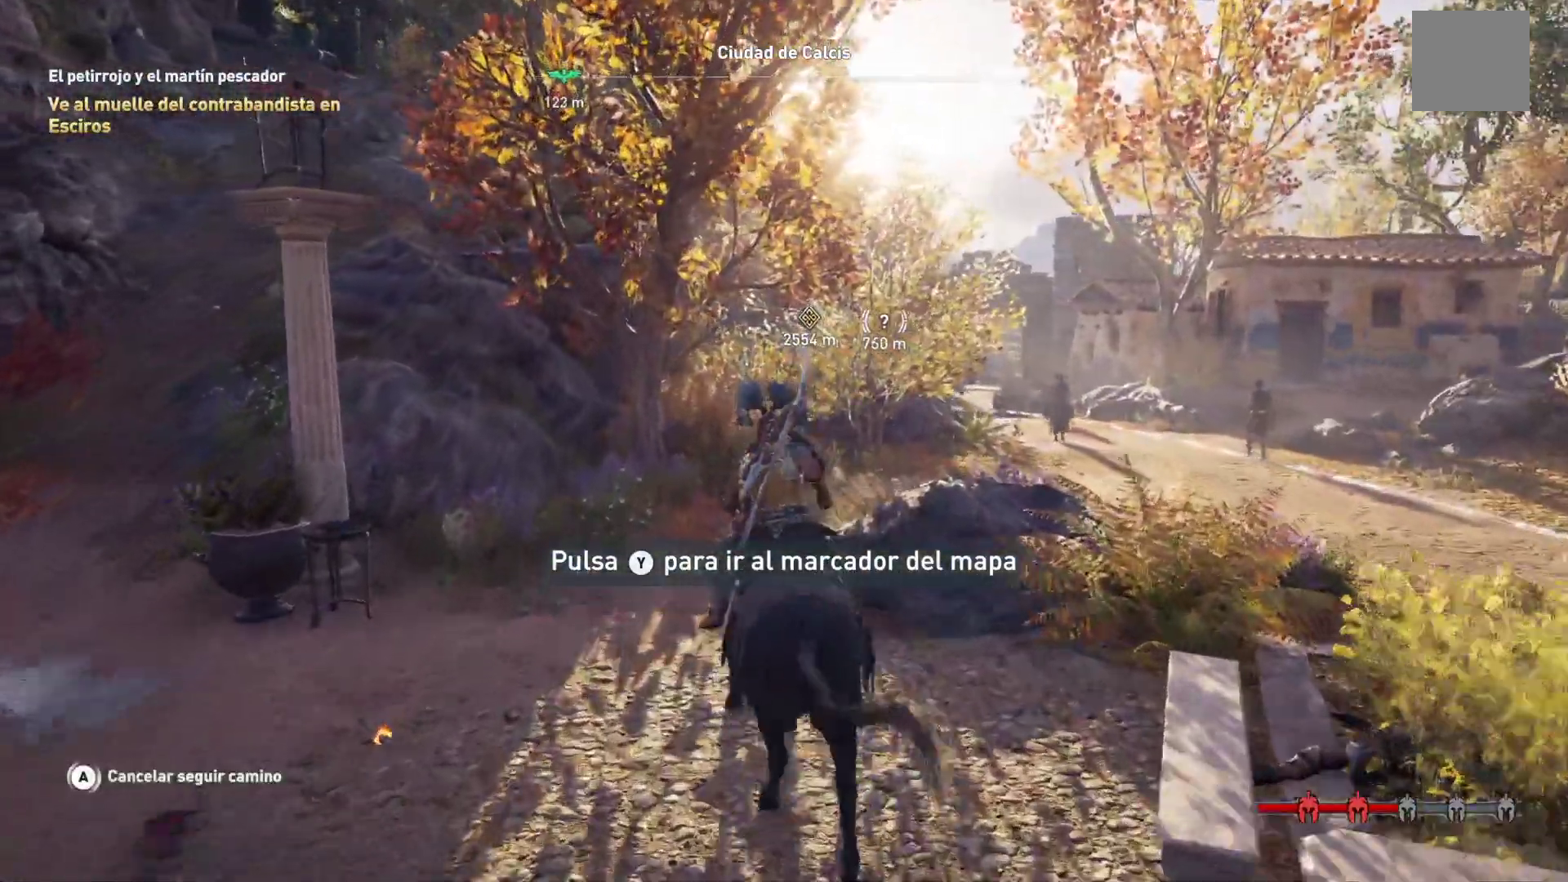
{"dt_ms": 500, "buttons": [], "left_stick": "center", "right_stick": "center", "events": [[100, "left_stick", "center"], [267, "Y", "down"], [400, "Y", "up"]]}
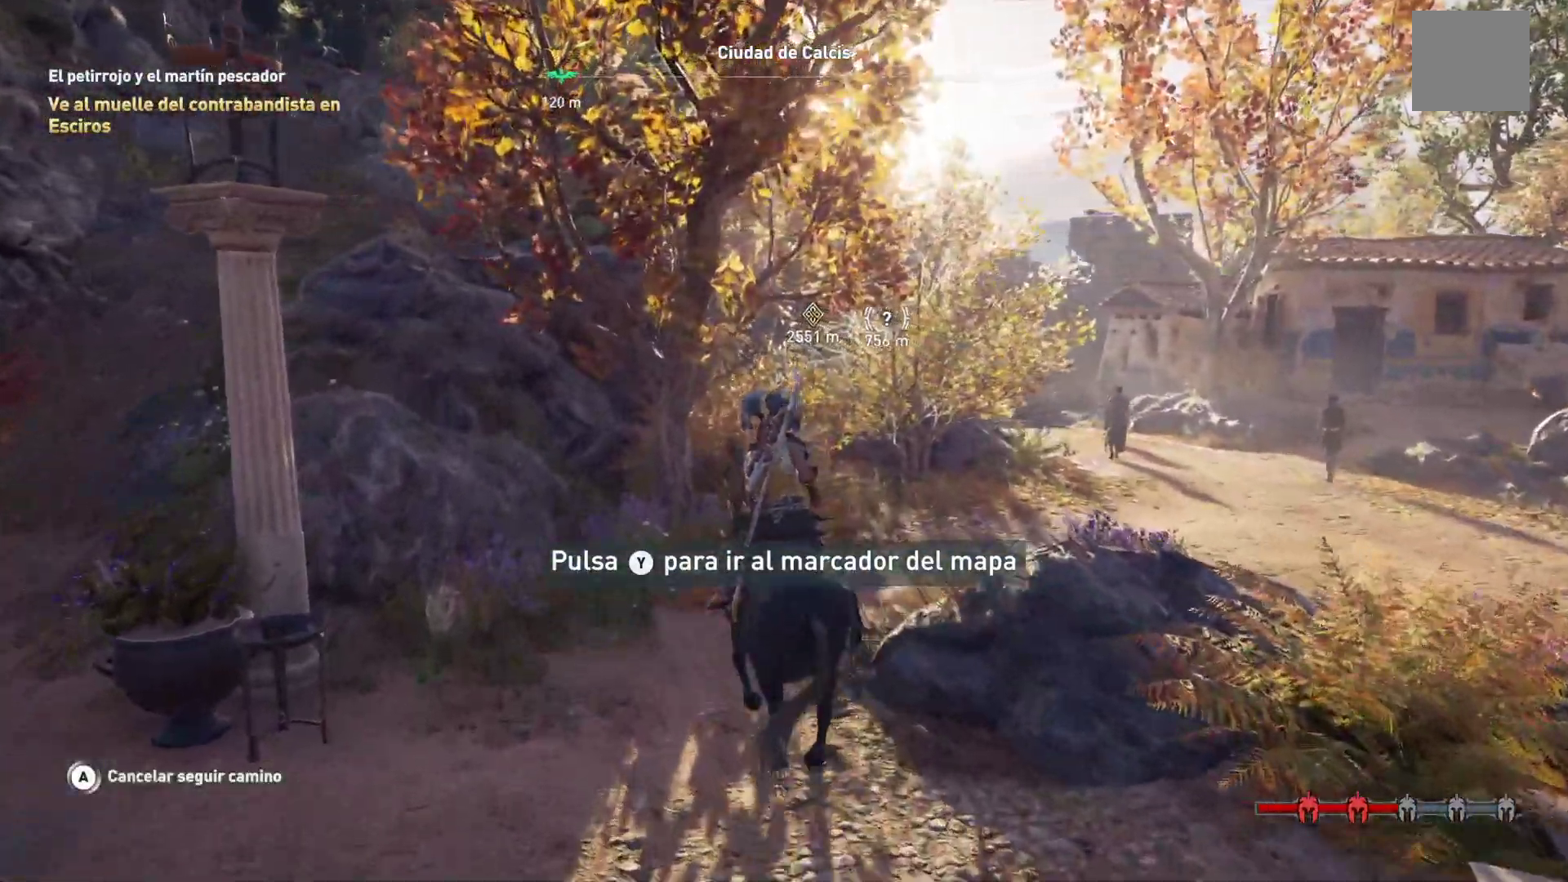
{"dt_ms": 500, "buttons": [], "left_stick": "center", "right_stick": "center", "events": []}
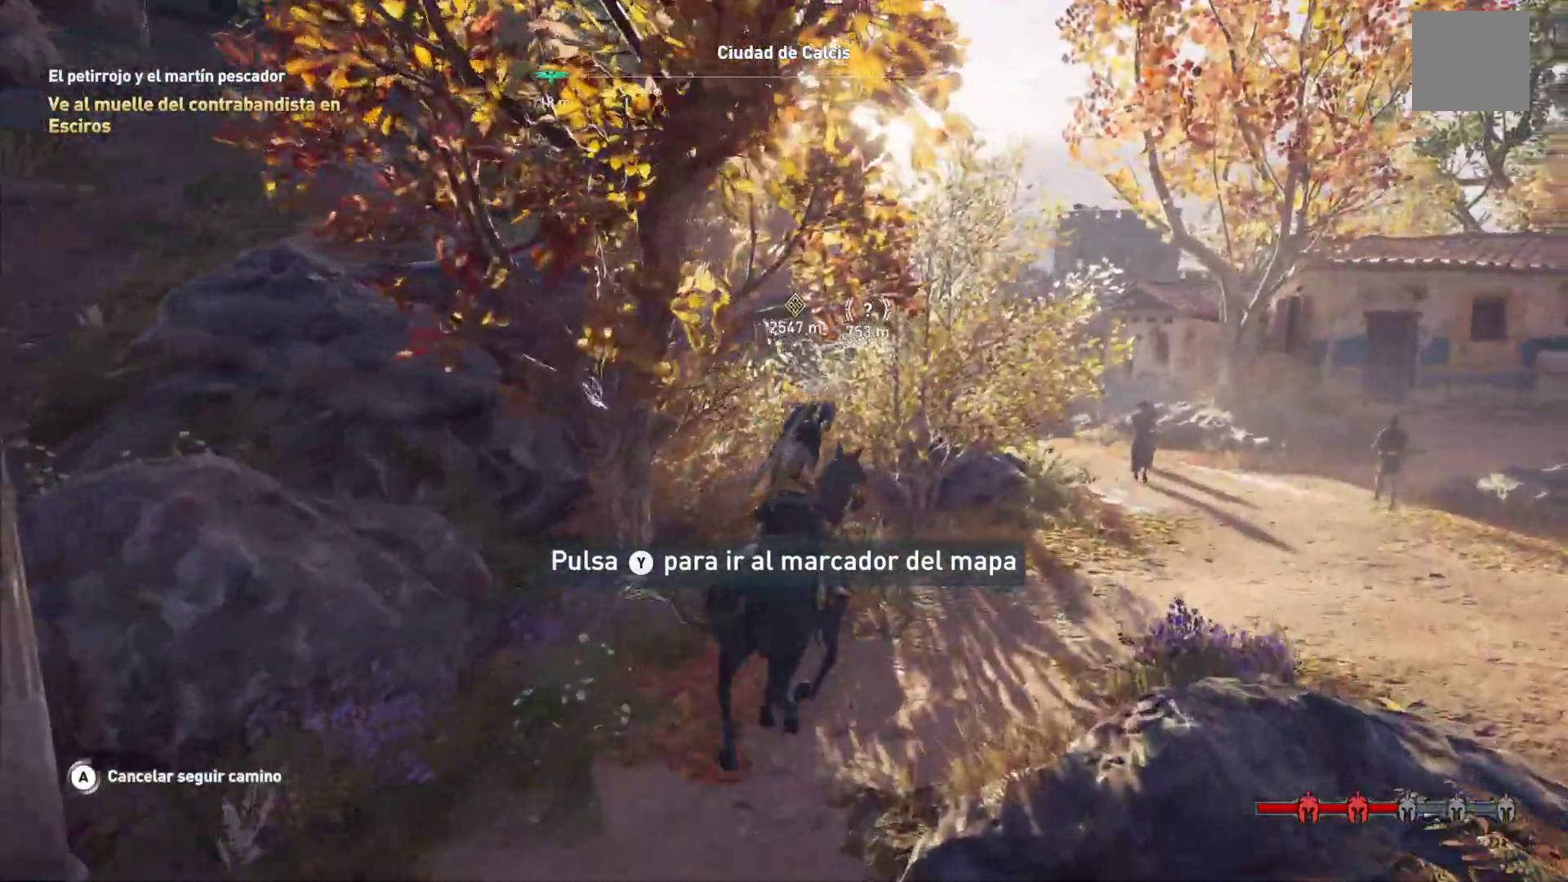
{"dt_ms": 500, "buttons": [], "left_stick": "center", "right_stick": "center", "events": []}
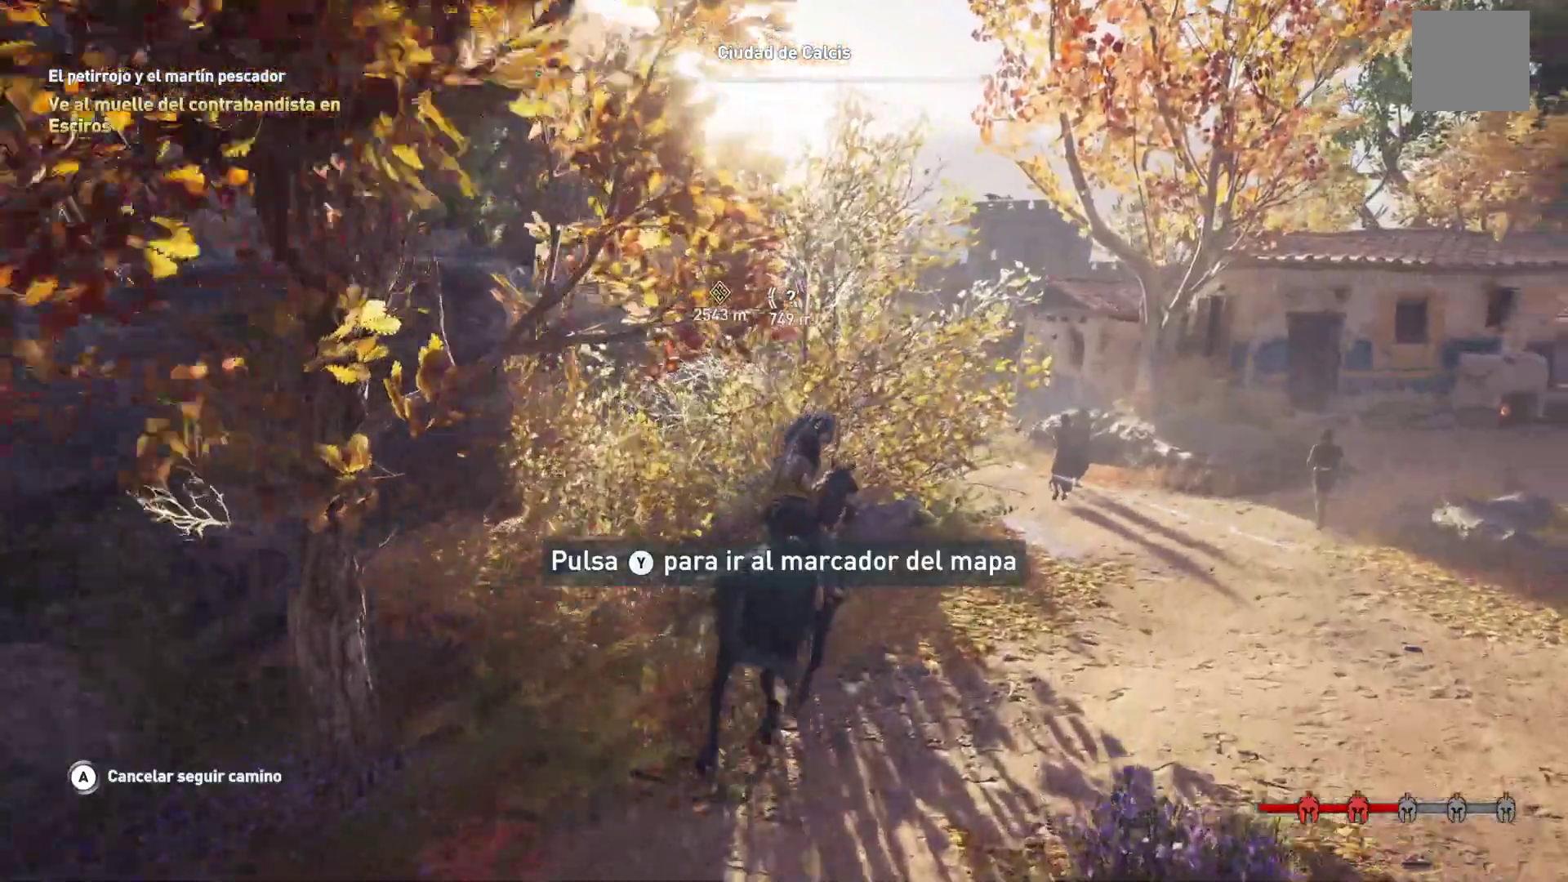
{"dt_ms": 500, "buttons": [], "left_stick": "center", "right_stick": "center", "events": []}
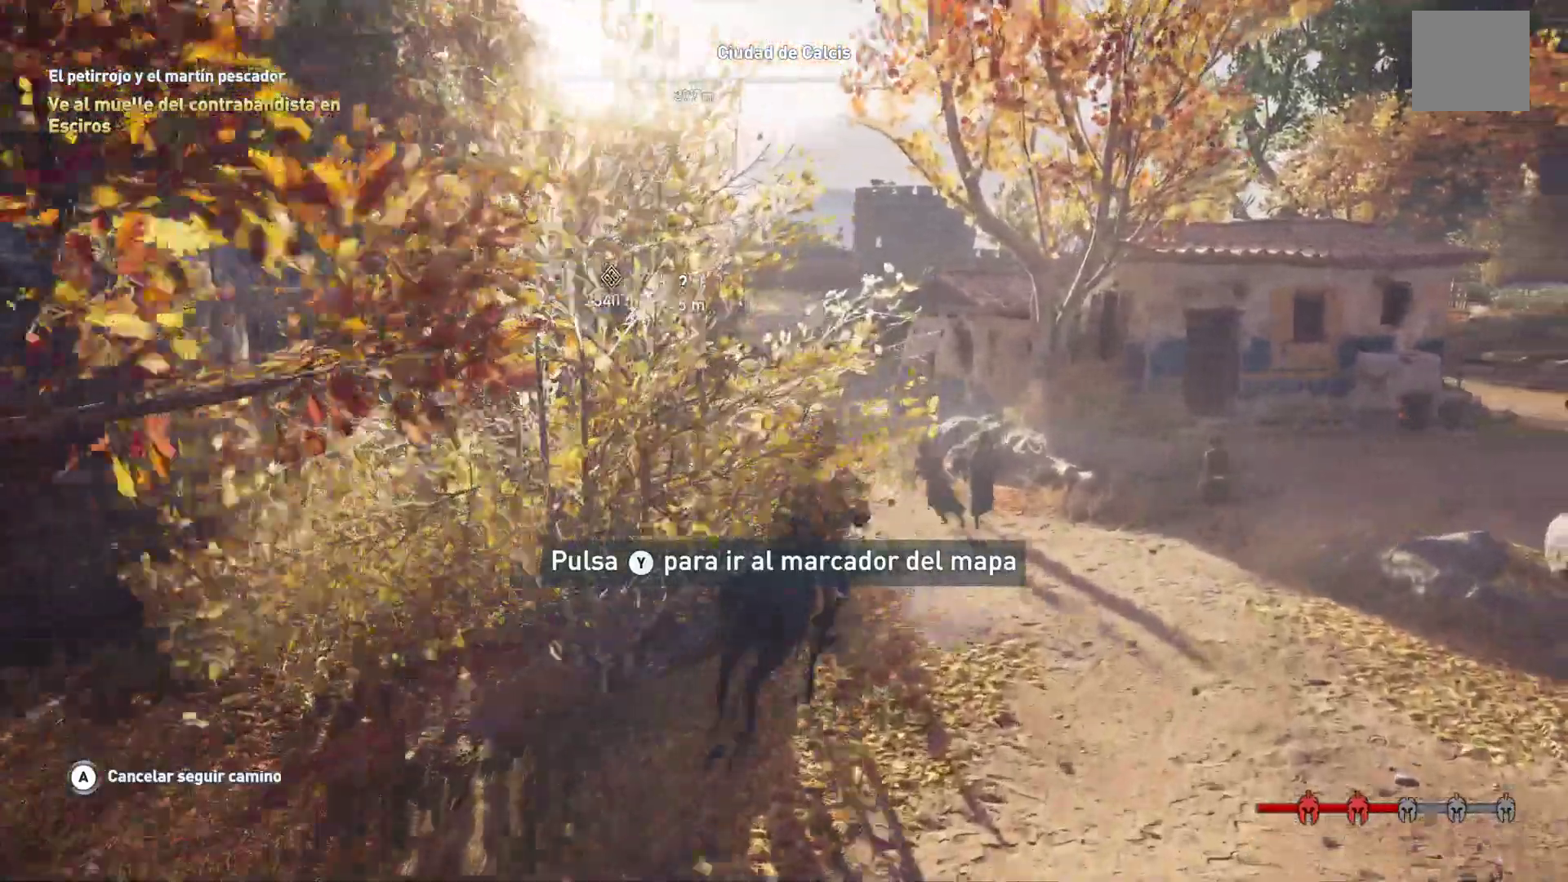
{"dt_ms": 500, "buttons": [], "left_stick": "center", "right_stick": "center", "events": []}
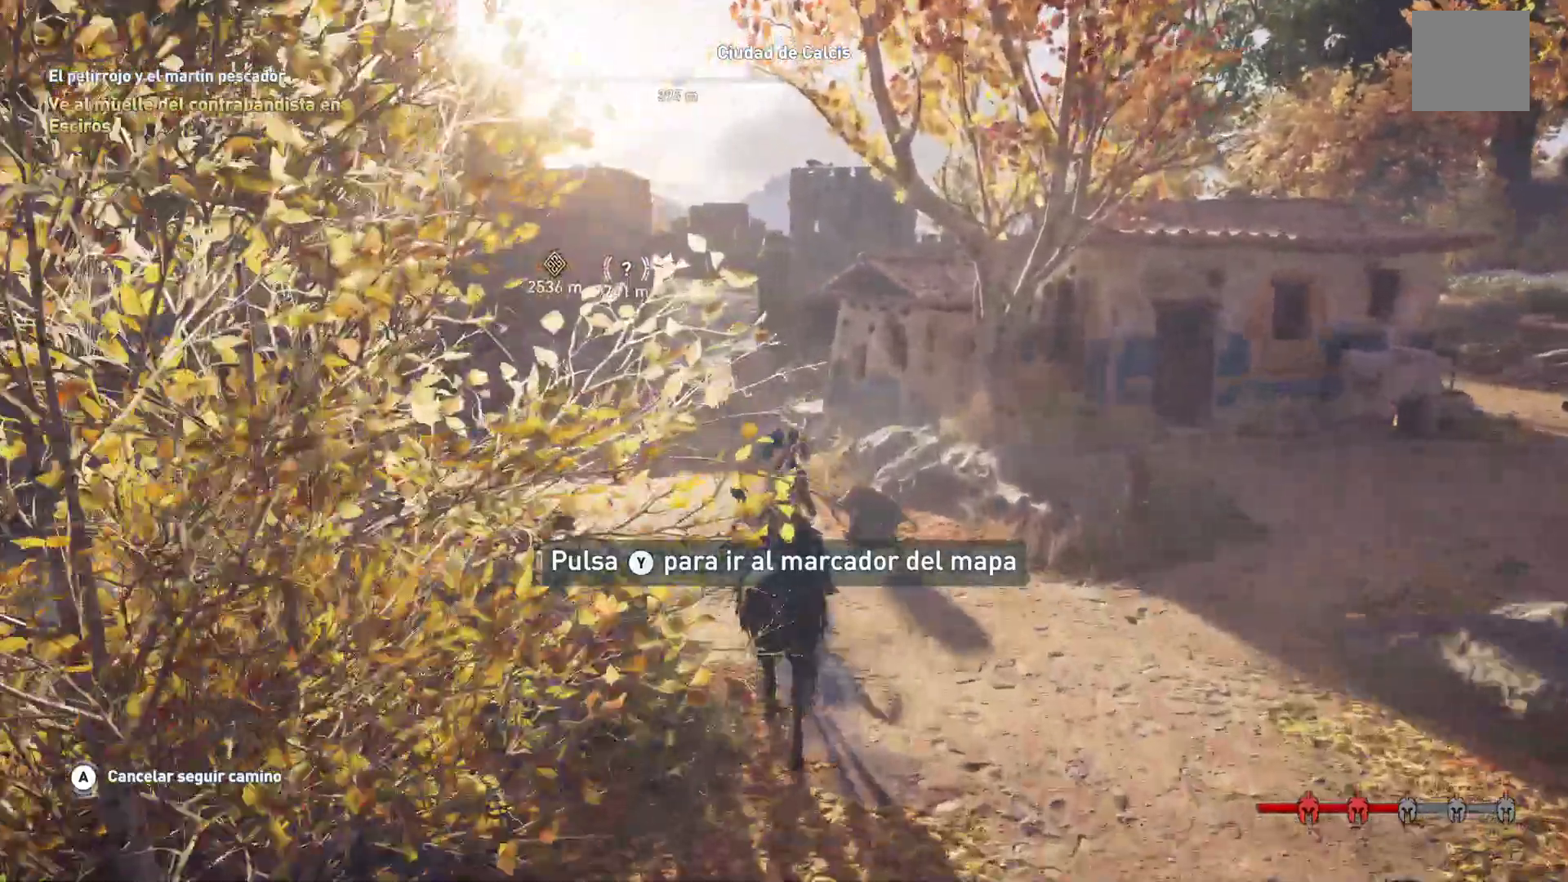
{"dt_ms": 500, "buttons": [], "left_stick": "center", "right_stick": "center", "events": []}
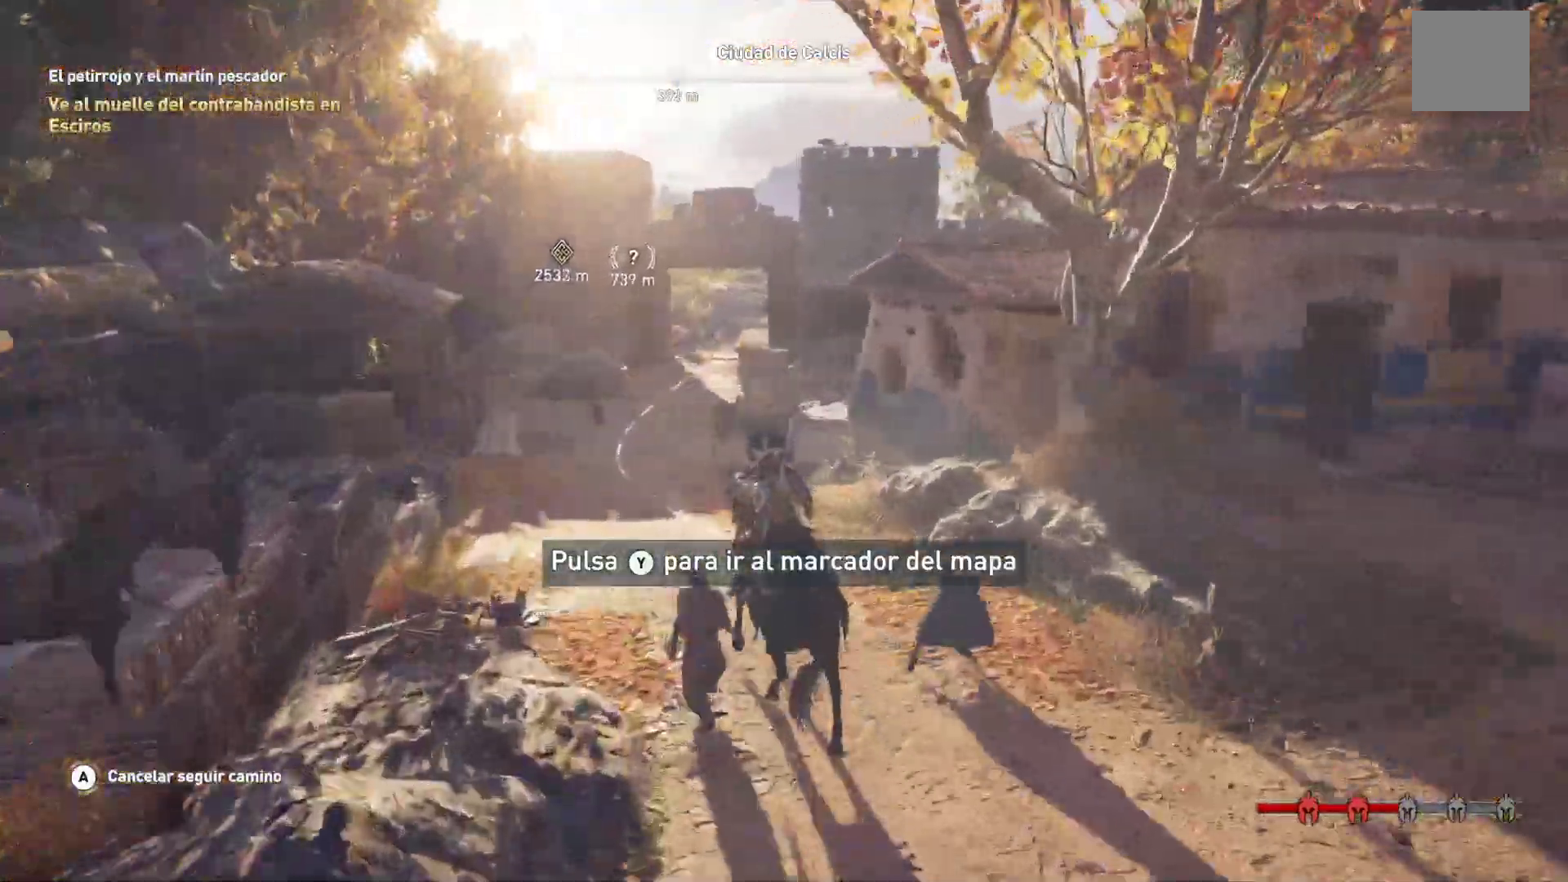
{"dt_ms": 1000, "buttons": [], "left_stick": "right", "right_stick": "center"}
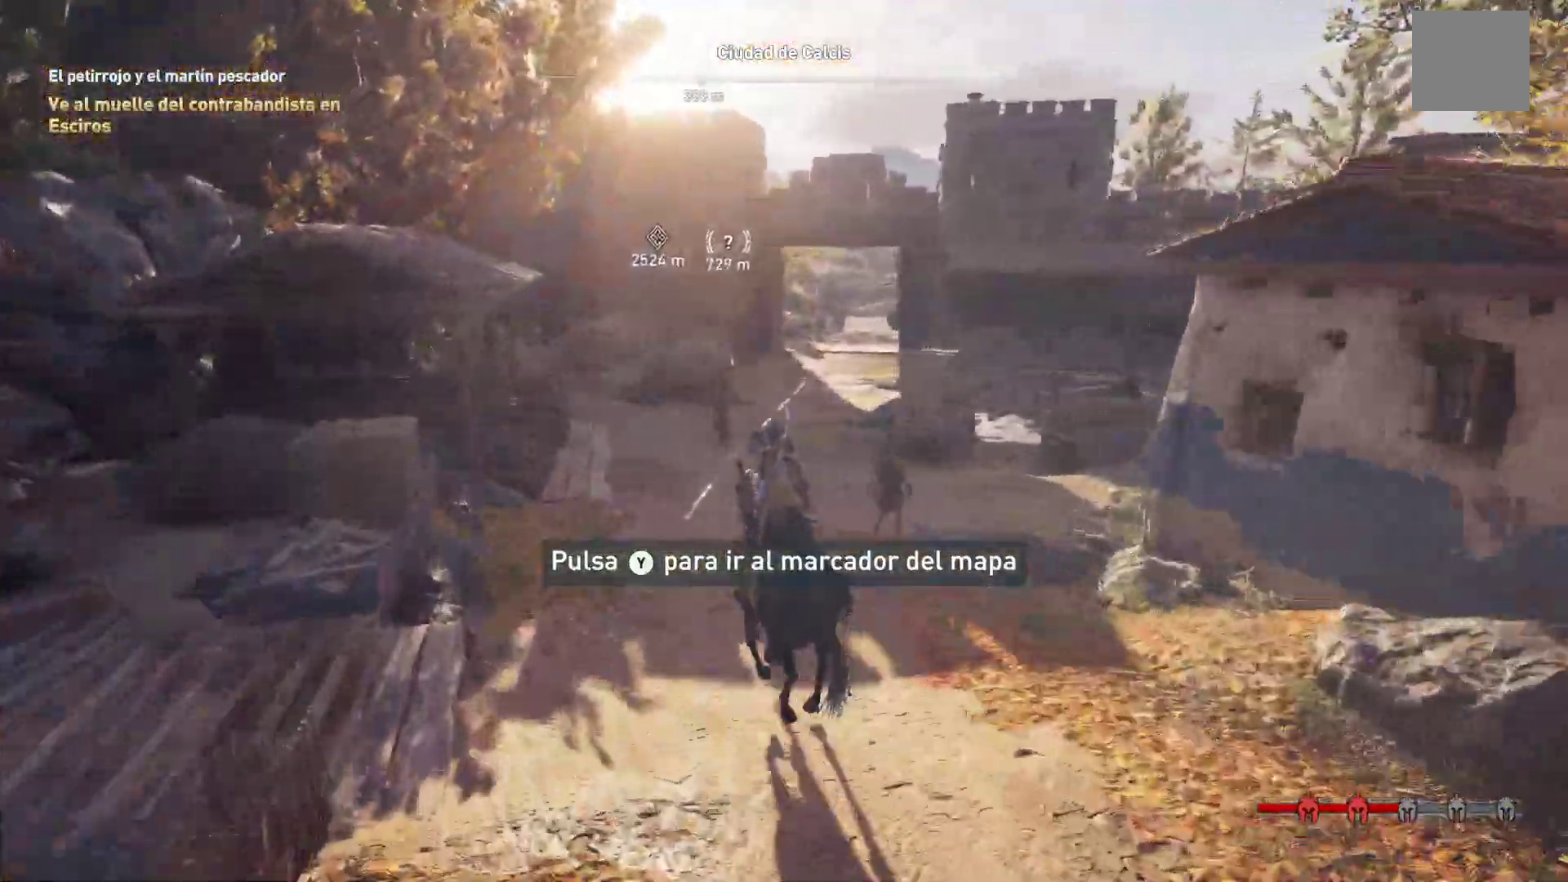
{"dt_ms": 1000, "buttons": [], "left_stick": "center", "right_stick": "center"}